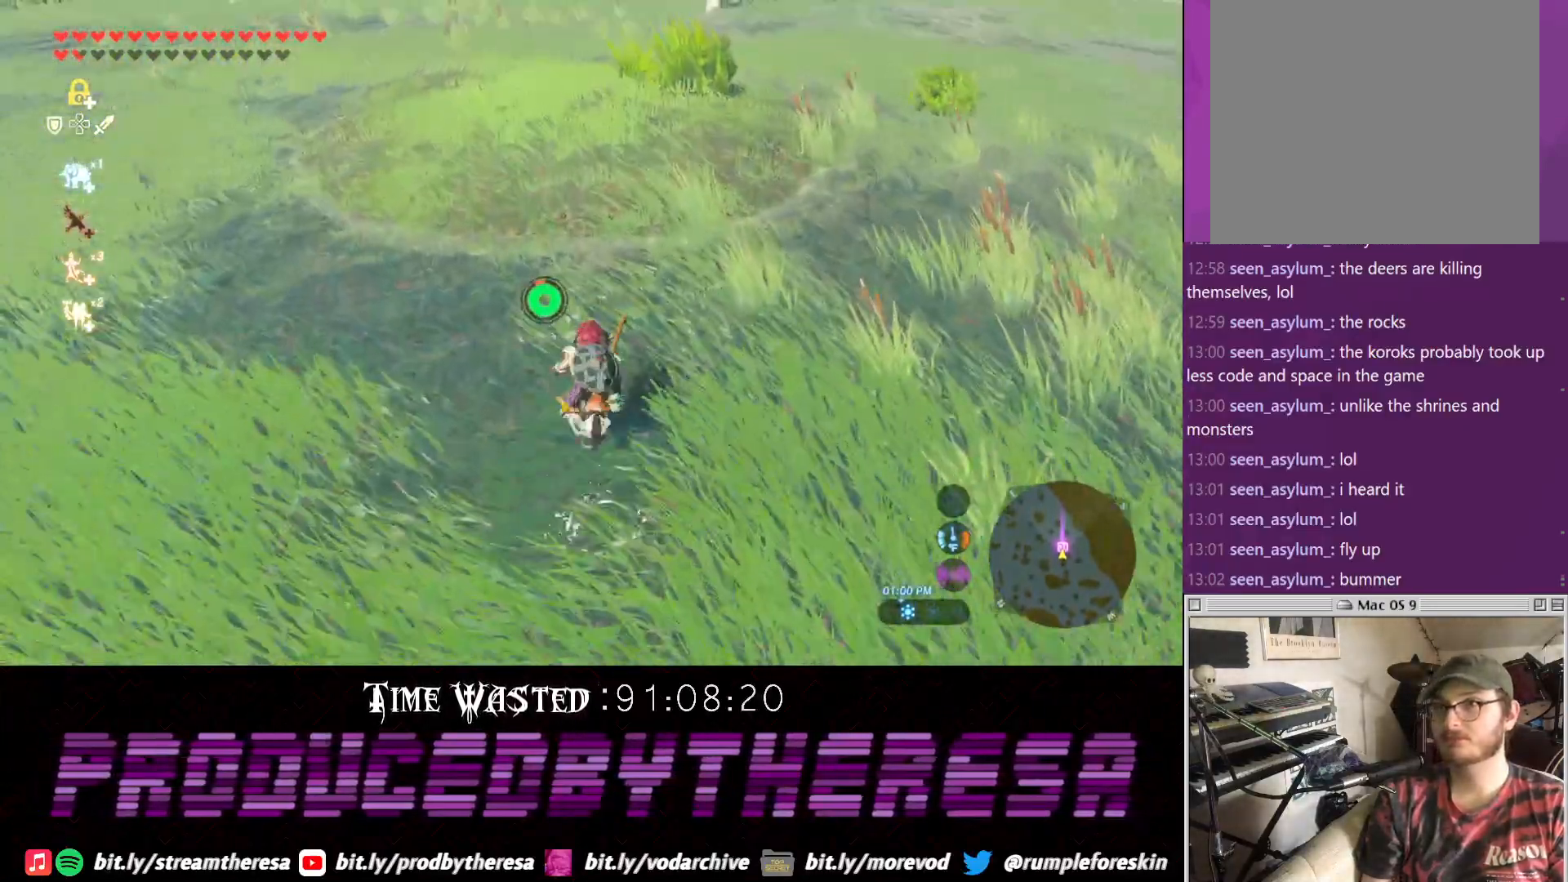
Gameplay with a controller (PlayStation layout); each line is a JSON object with the inputs held at the frame after it (dt_ms = milliseconds from this image to that frame). "events" lists button and stick changes between this image and that frame as [ms after this image, input, new state], when the widget could be followed in between. Not read: CROSS.
{"dt_ms": 500, "buttons": [], "left_stick": "up", "right_stick": "center", "events": []}
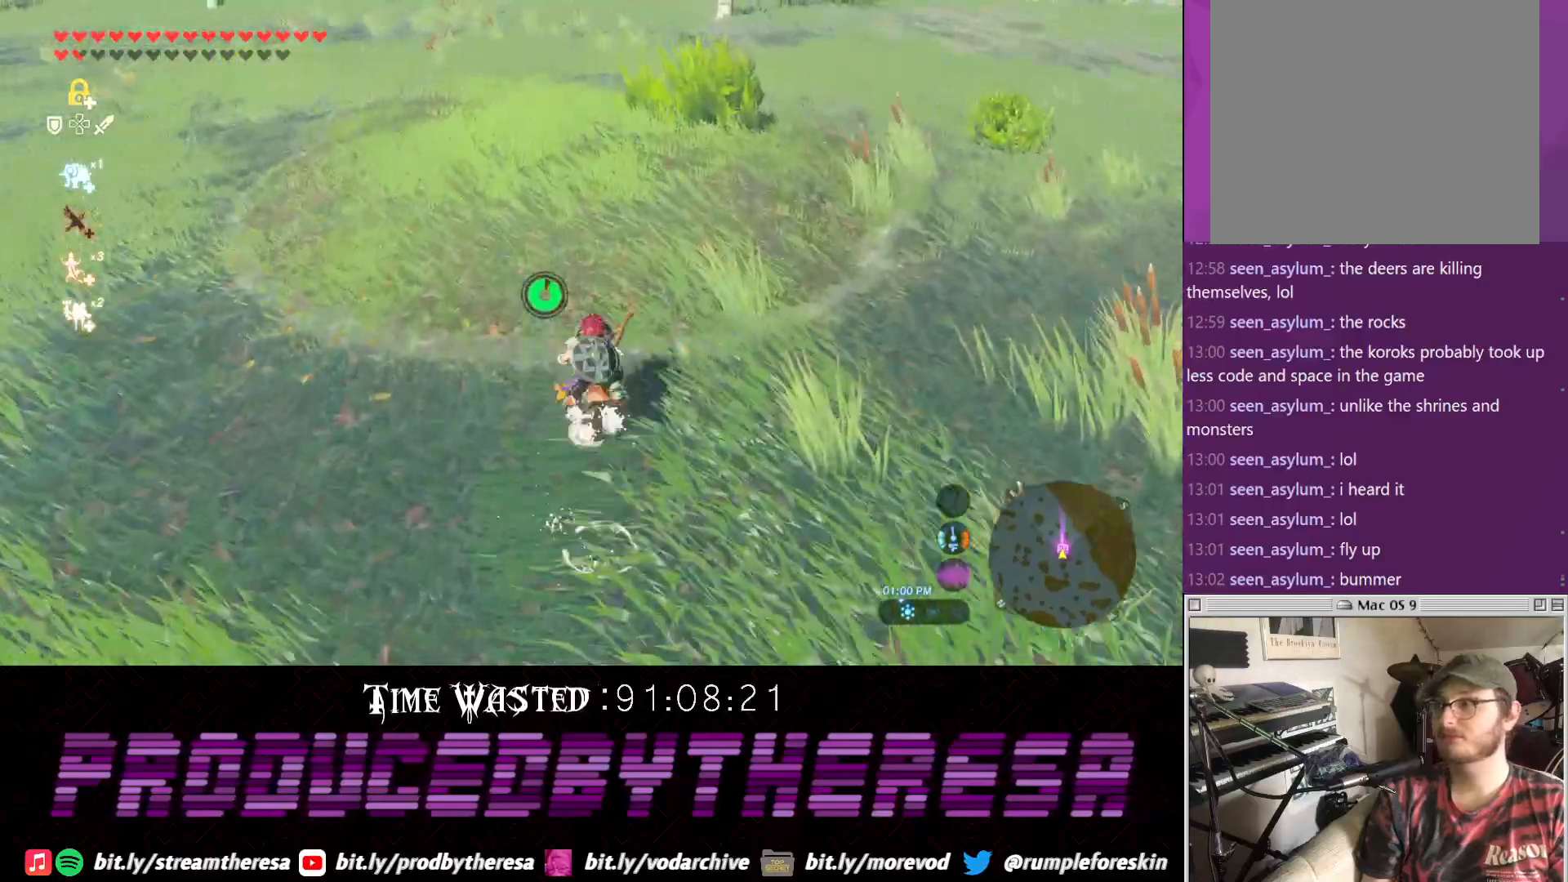
{"dt_ms": 500, "buttons": [], "left_stick": "up", "right_stick": "center", "events": []}
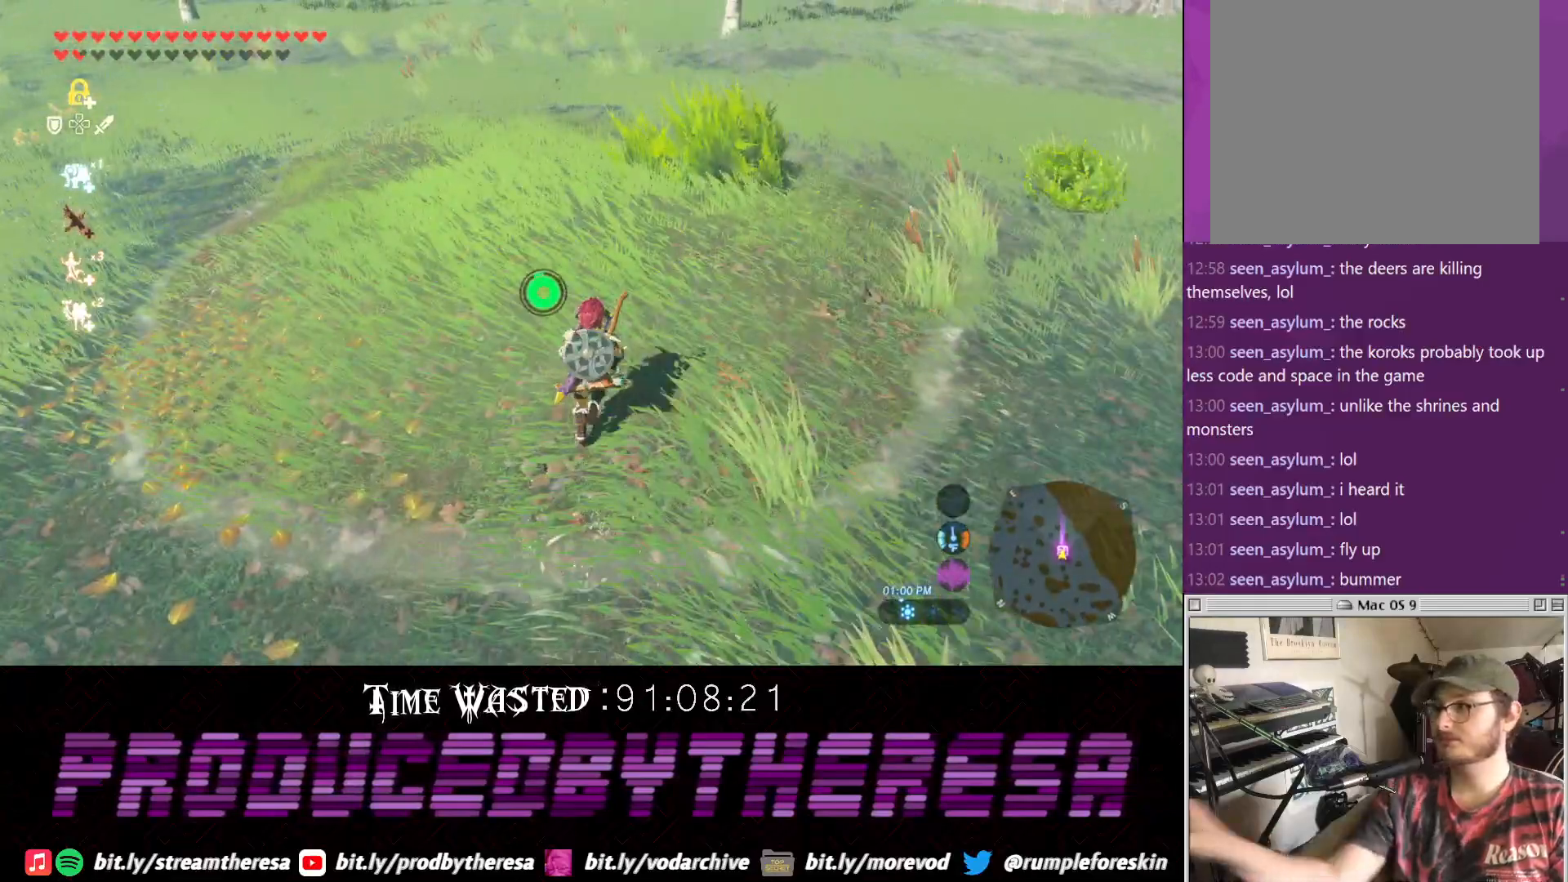
{"dt_ms": 500, "buttons": [], "left_stick": "up", "right_stick": "center", "events": []}
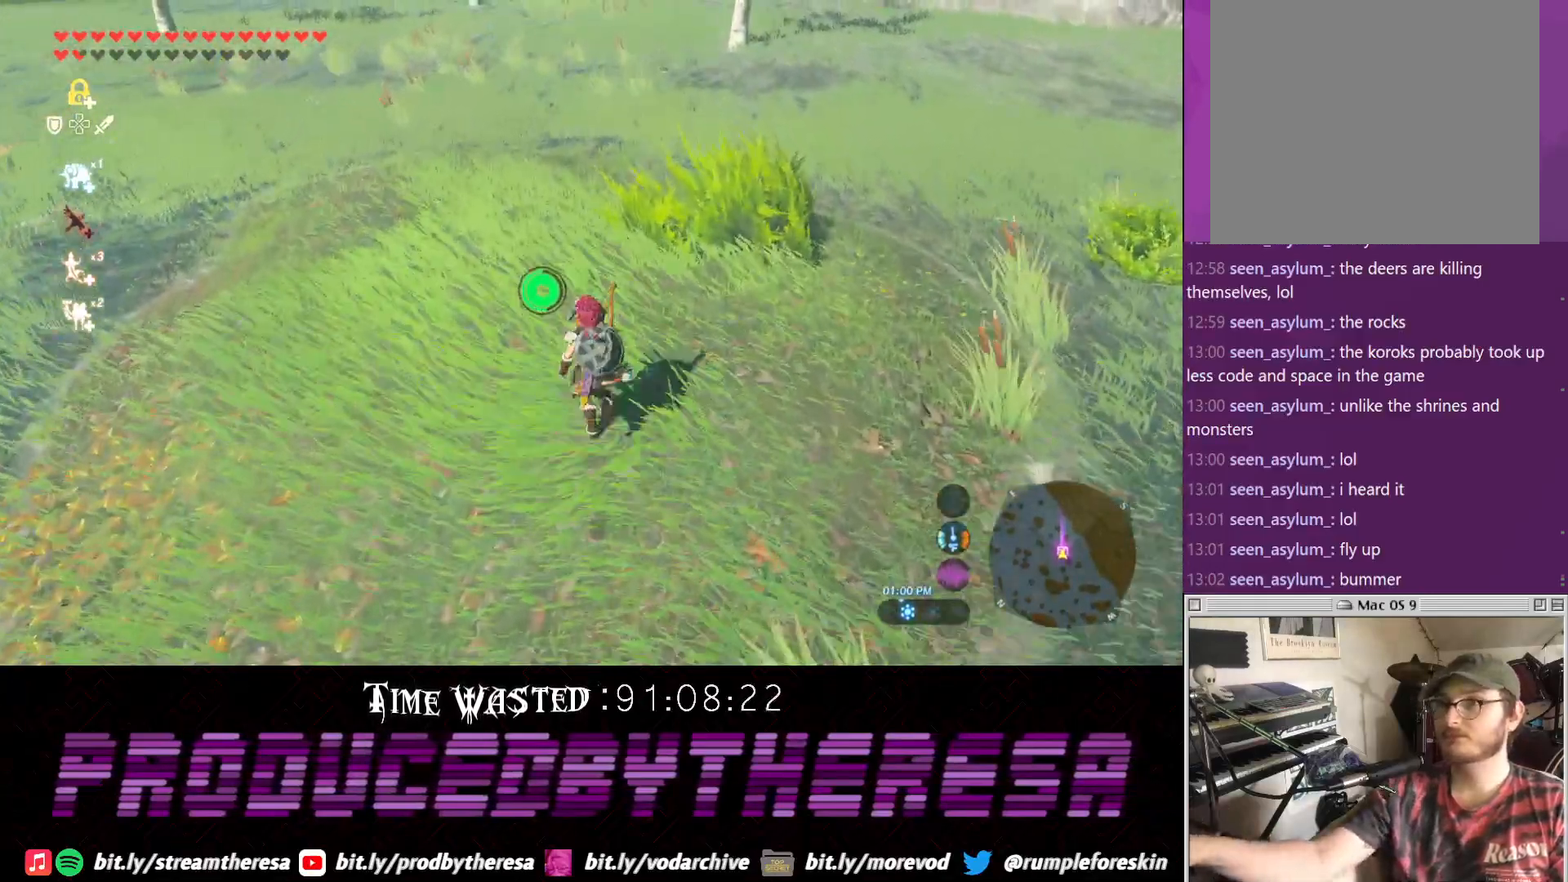
{"dt_ms": 500, "buttons": [], "left_stick": "center", "right_stick": "center", "events": [[233, "left_stick", "center"]]}
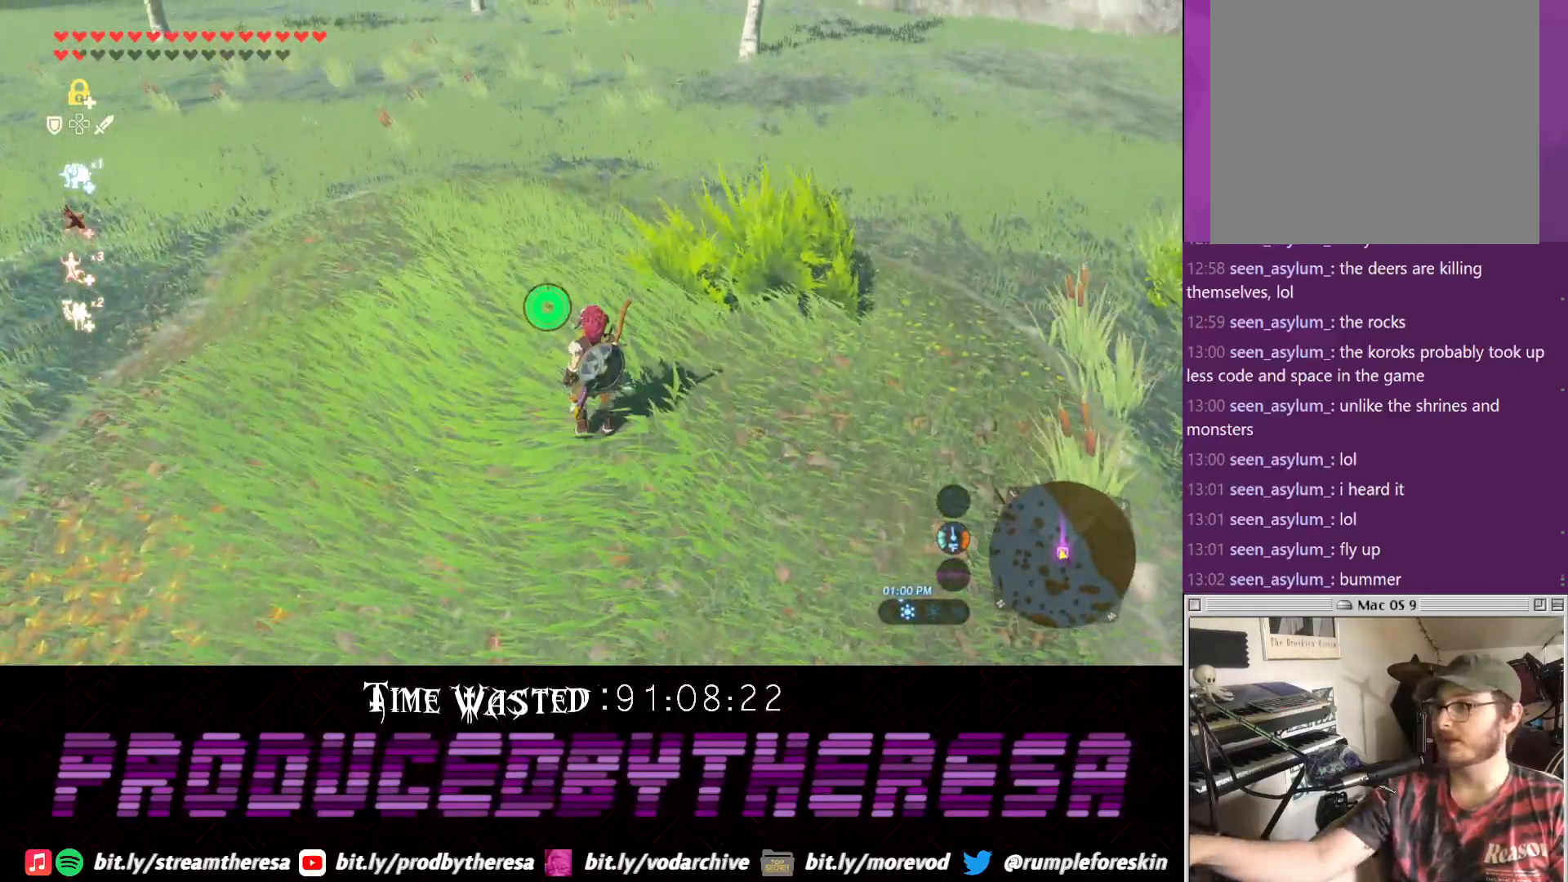
{"dt_ms": 500, "buttons": [], "left_stick": "center", "right_stick": "center", "events": []}
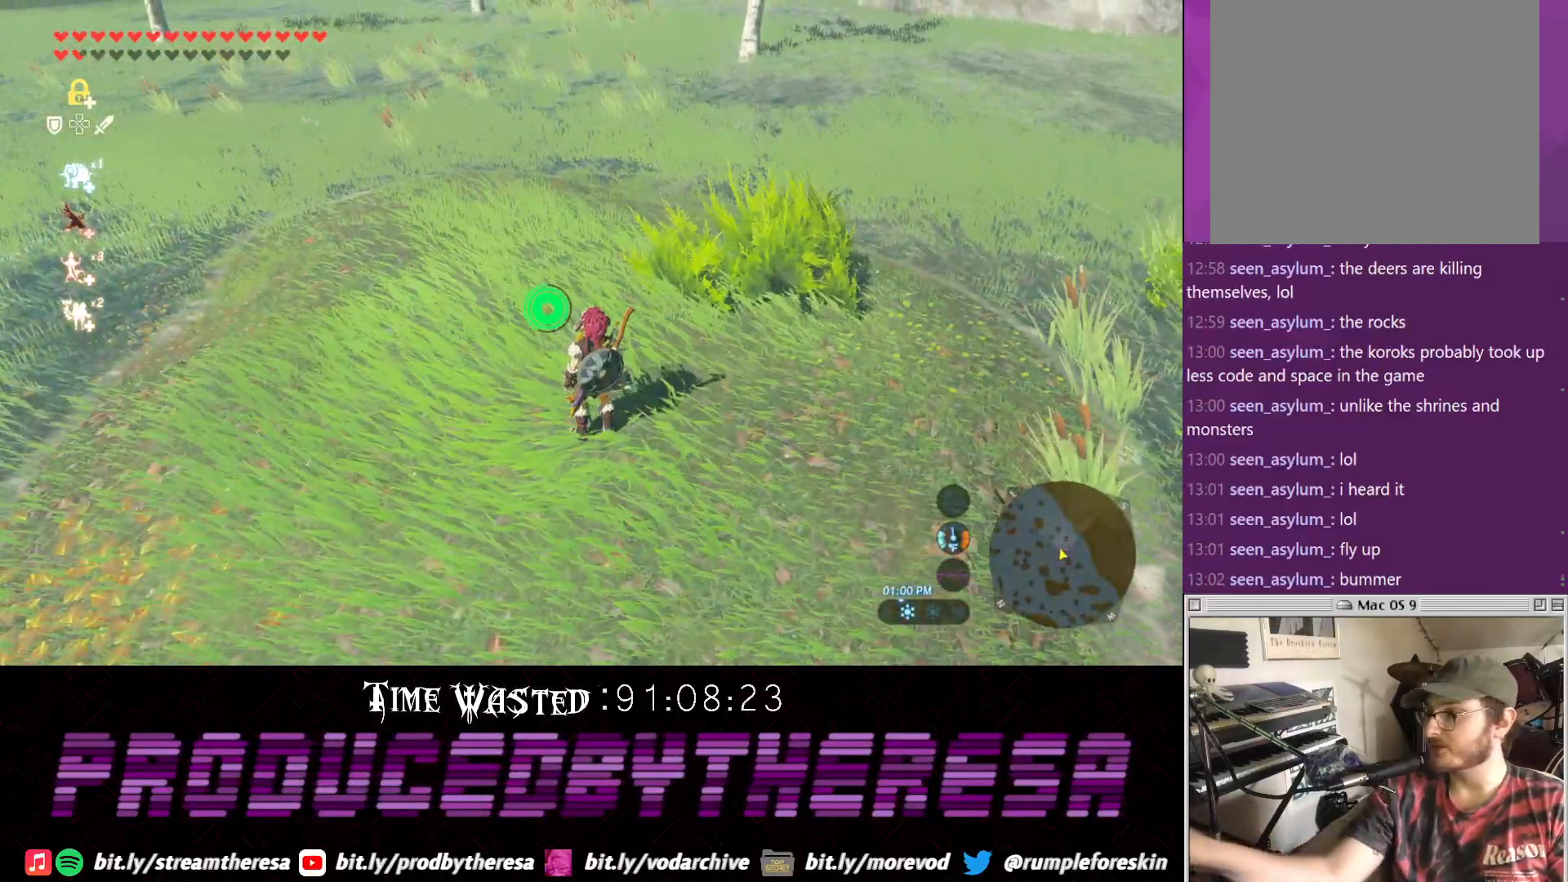
{"dt_ms": 500, "buttons": [], "left_stick": "center", "right_stick": "center", "events": []}
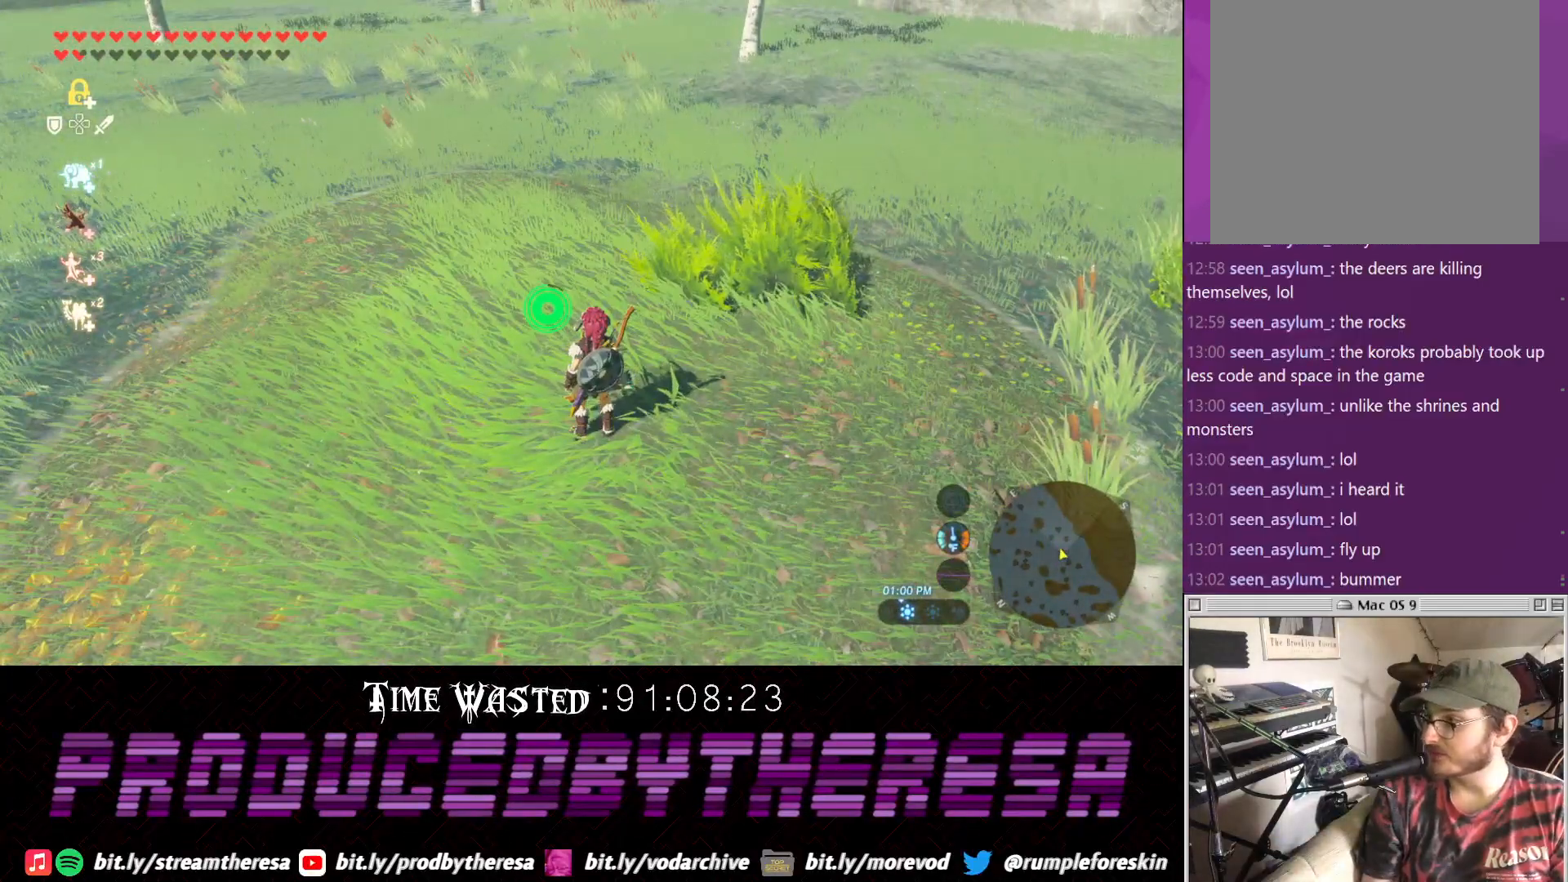
{"dt_ms": 500, "buttons": [], "left_stick": "center", "right_stick": "center", "events": []}
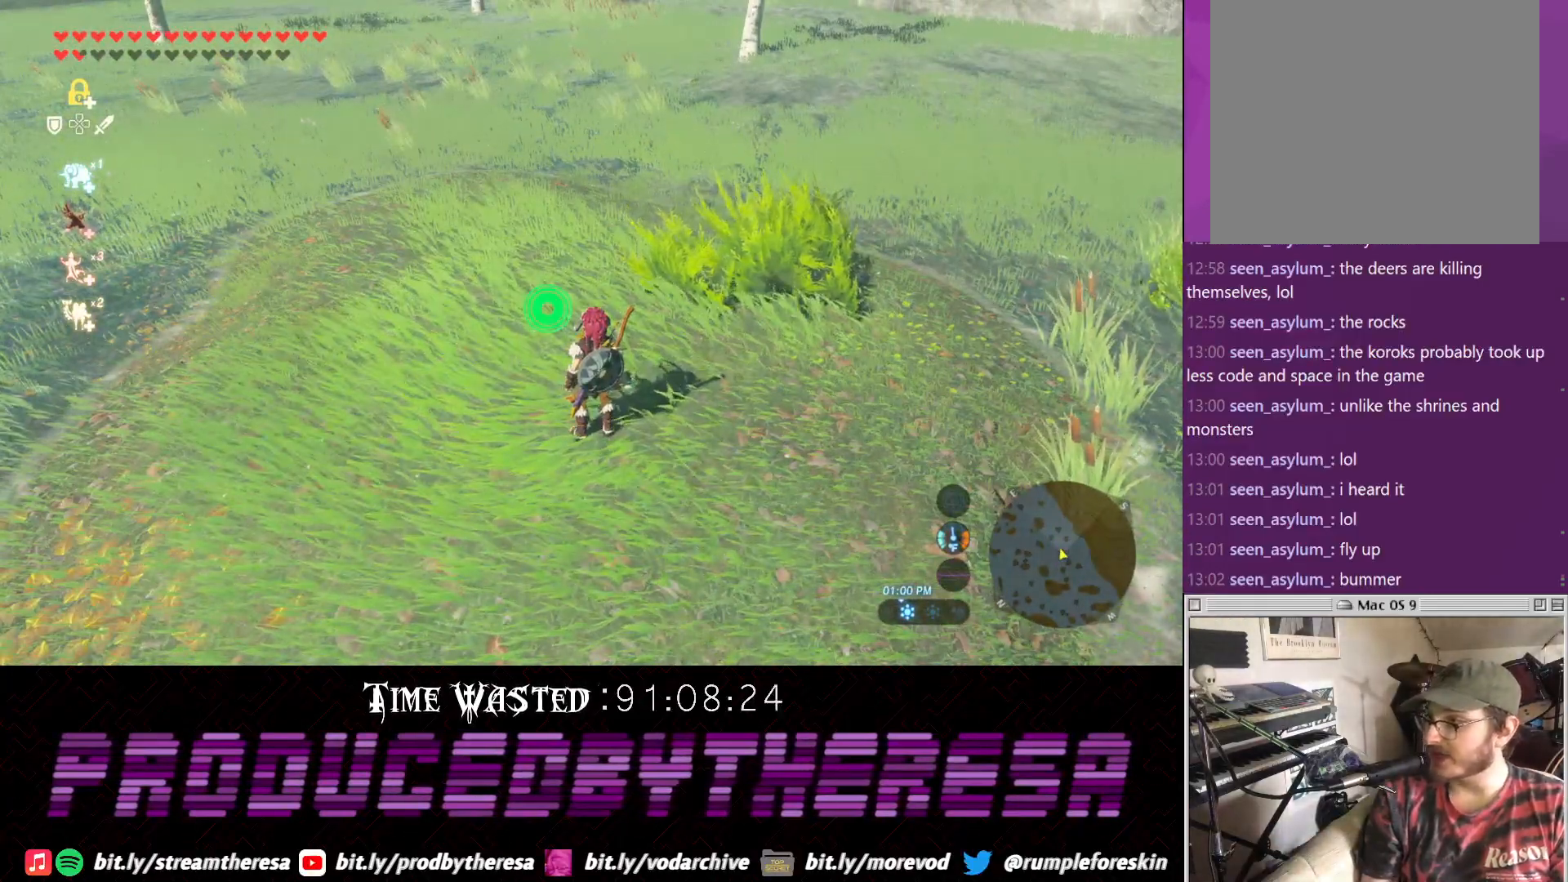
{"dt_ms": 500, "buttons": [], "left_stick": "up", "right_stick": "center", "events": [[17, "left_stick", "up"], [17, "right_stick", "down"], [383, "right_stick", "center"]]}
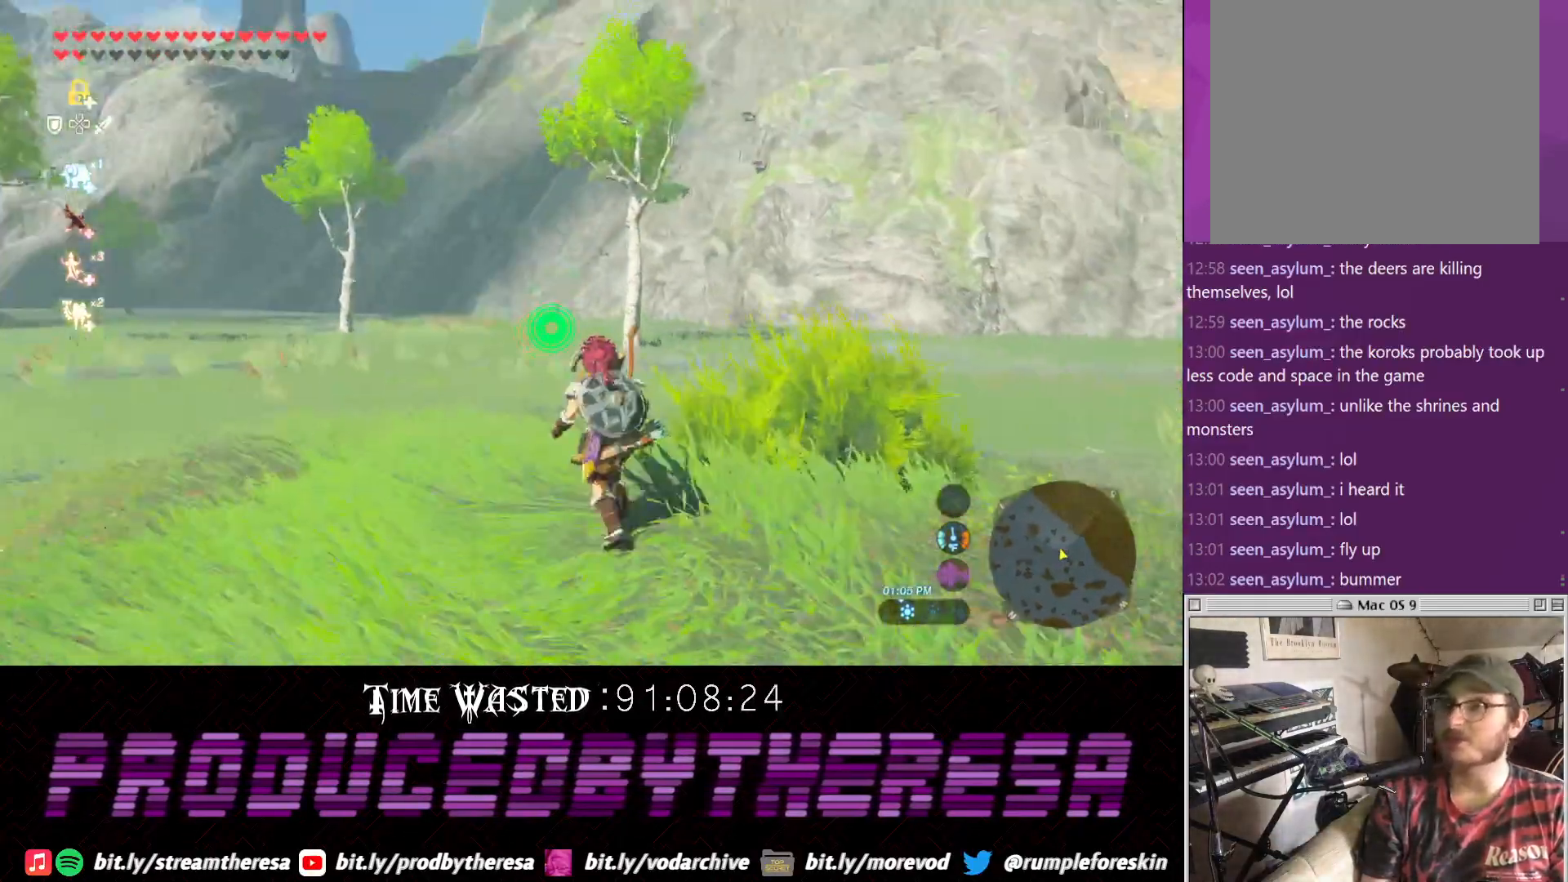
{"dt_ms": 500, "buttons": [], "left_stick": "up", "right_stick": "center", "events": [[83, "left_stick", "up-left"], [100, "right_stick", "left"], [283, "left_stick", "up"], [400, "right_stick", "center"]]}
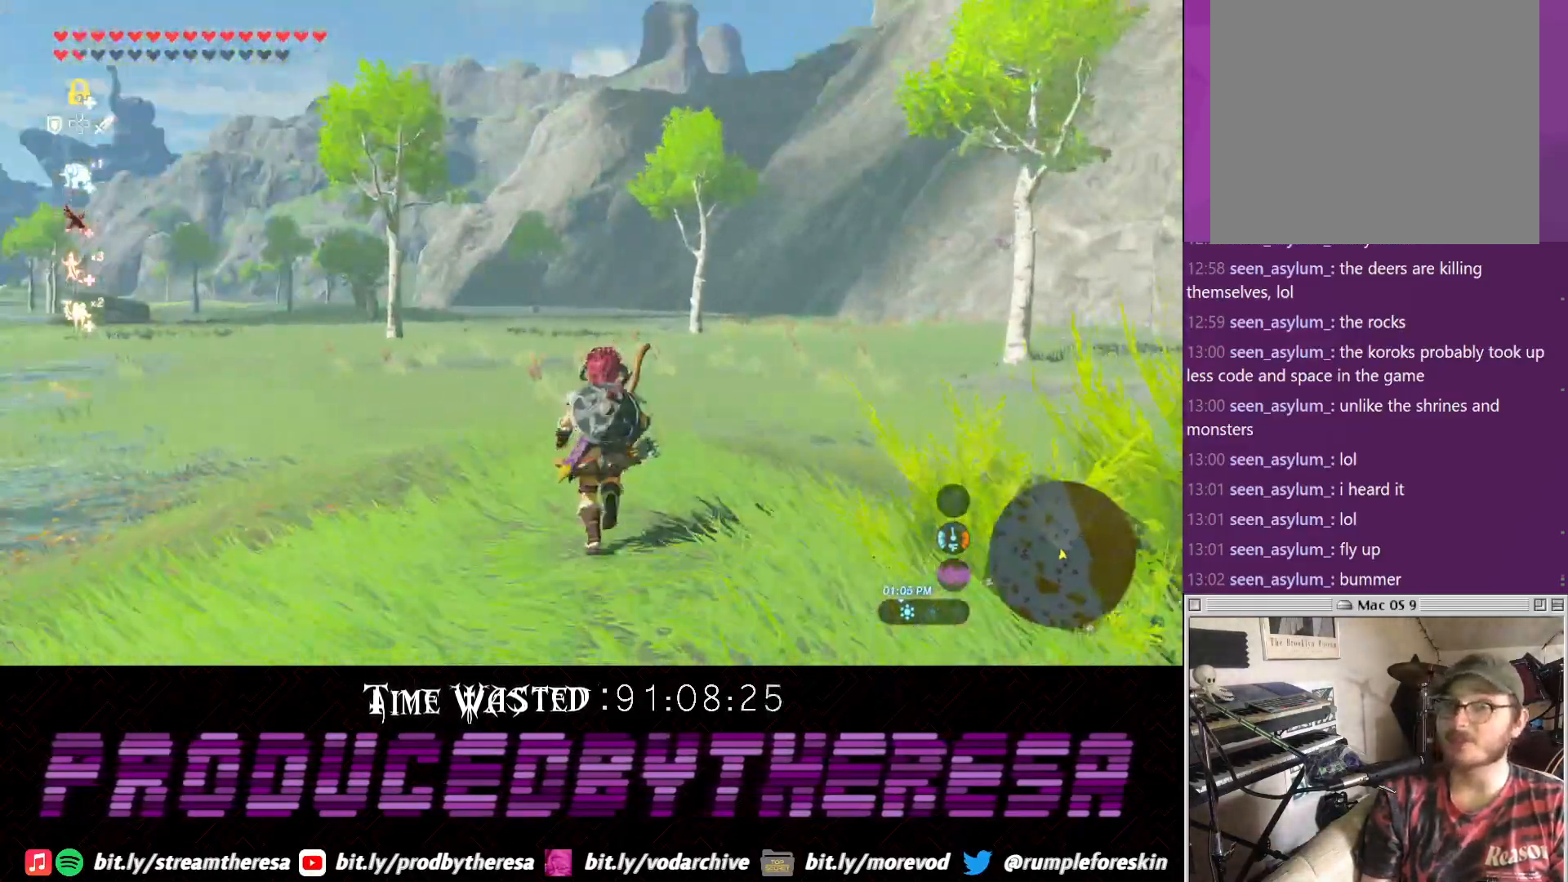
{"dt_ms": 500, "buttons": [], "left_stick": "left", "right_stick": "right", "events": [[300, "right_stick", "right"], [483, "left_stick", "left"]]}
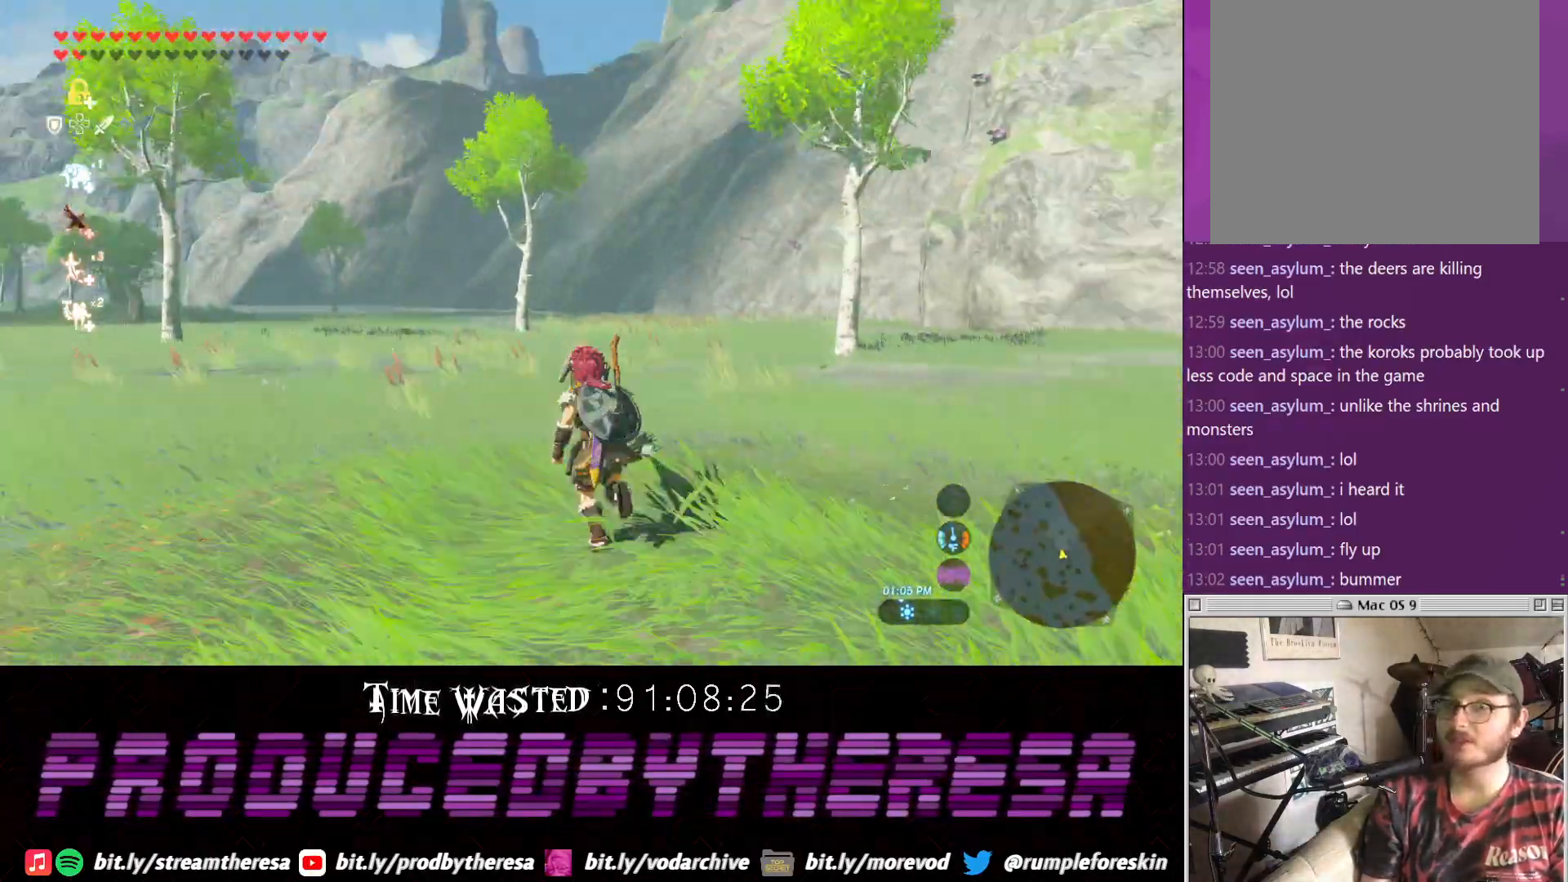
{"dt_ms": 500, "buttons": [], "left_stick": "down-right", "right_stick": "right", "events": [[100, "left_stick", "down-left"], [317, "left_stick", "down"], [433, "left_stick", "down-right"]]}
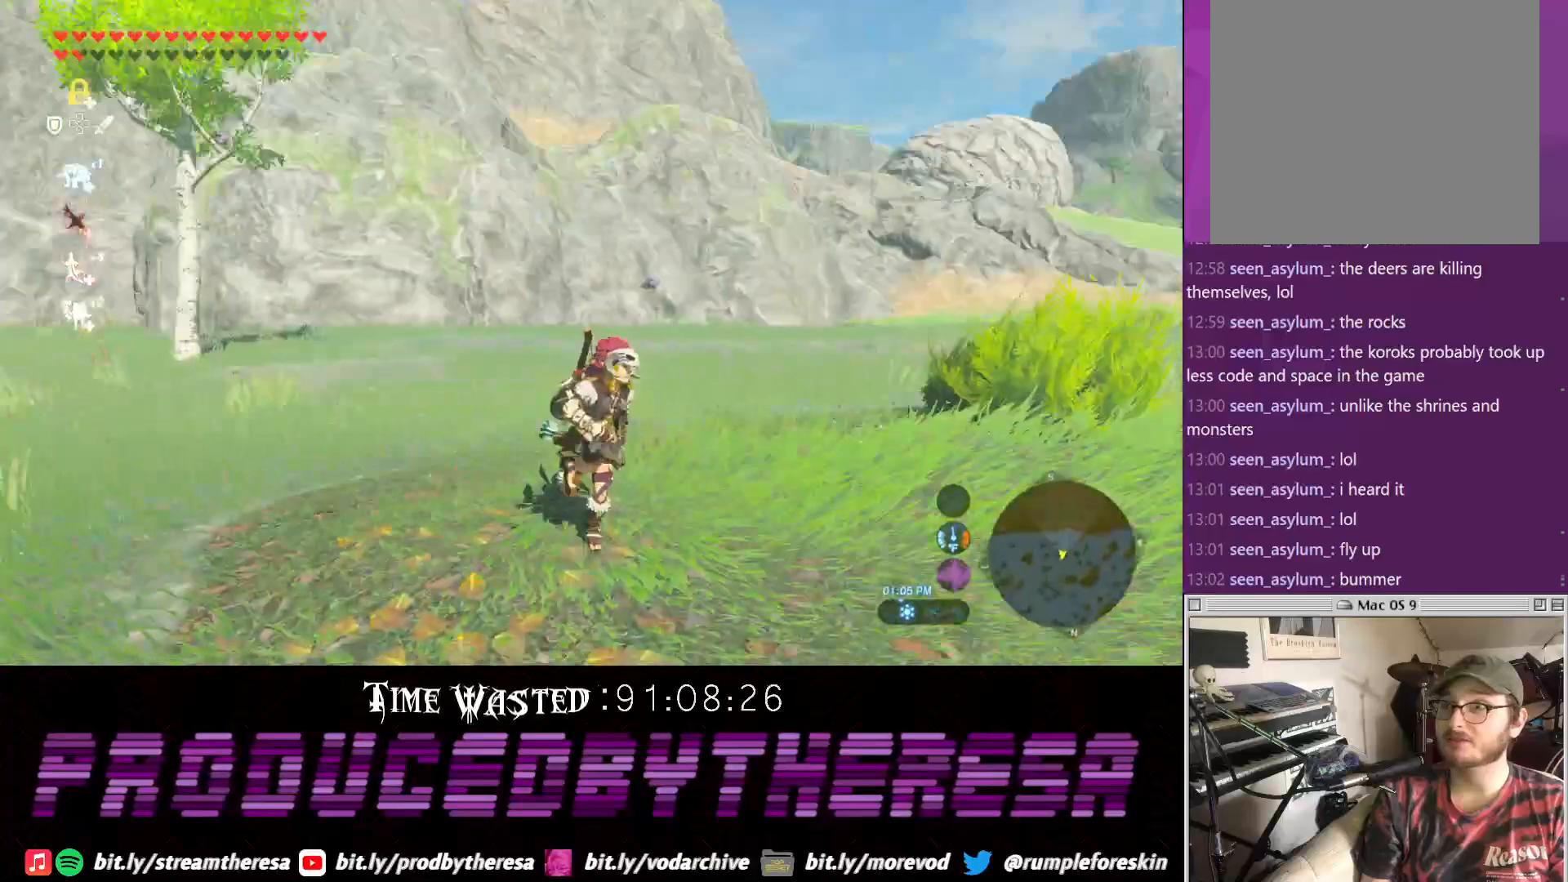
{"dt_ms": 500, "buttons": [], "left_stick": "up-right", "right_stick": "right", "events": [[133, "left_stick", "right"], [300, "left_stick", "up-right"]]}
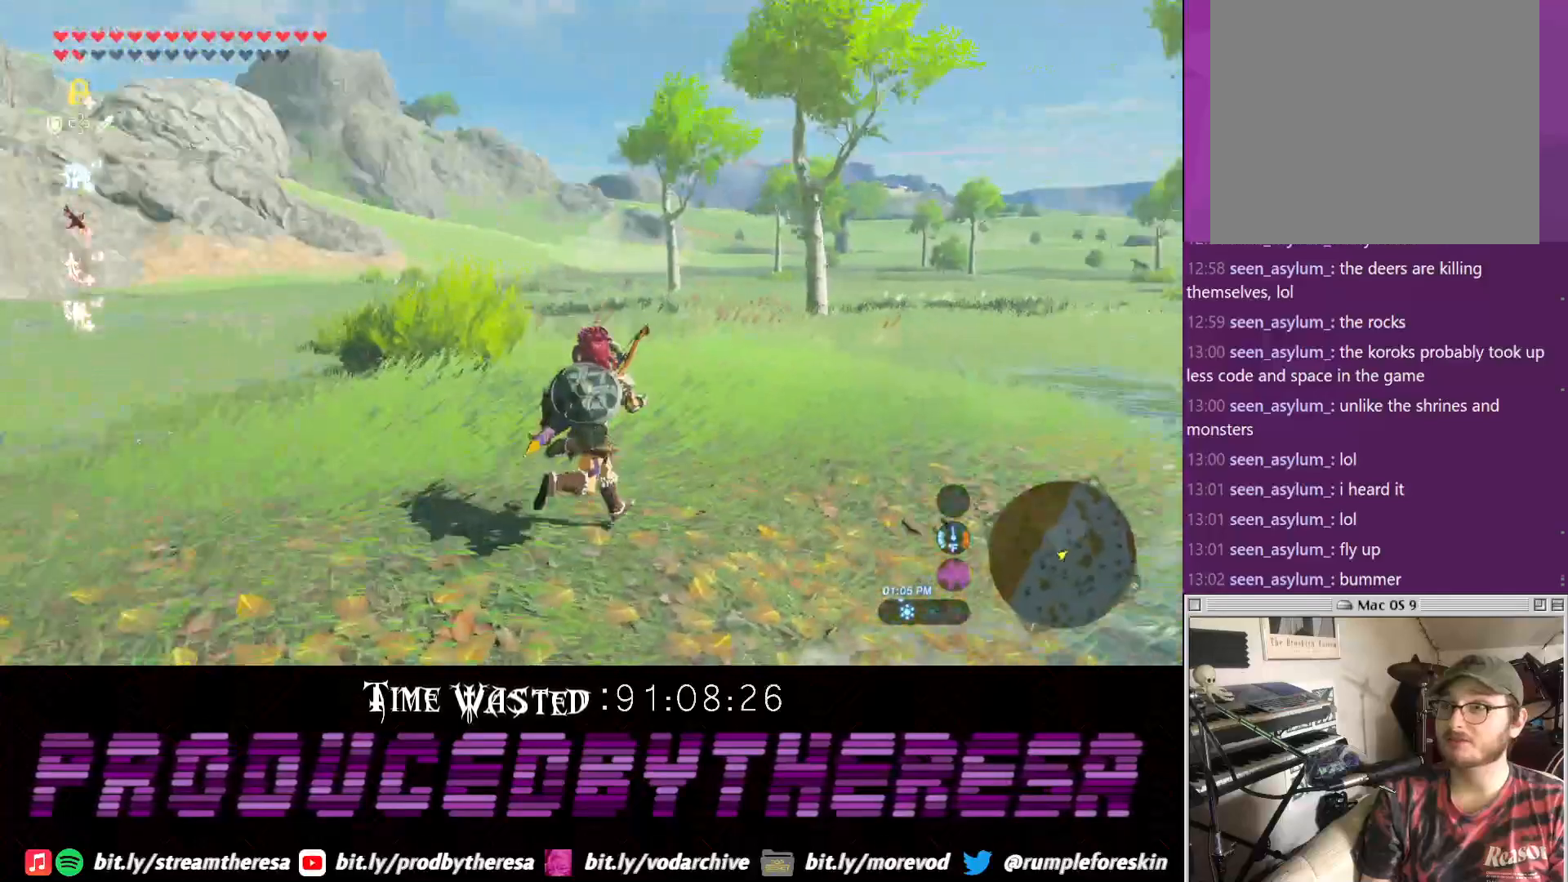
{"dt_ms": 1000, "buttons": [], "left_stick": "center", "right_stick": "center"}
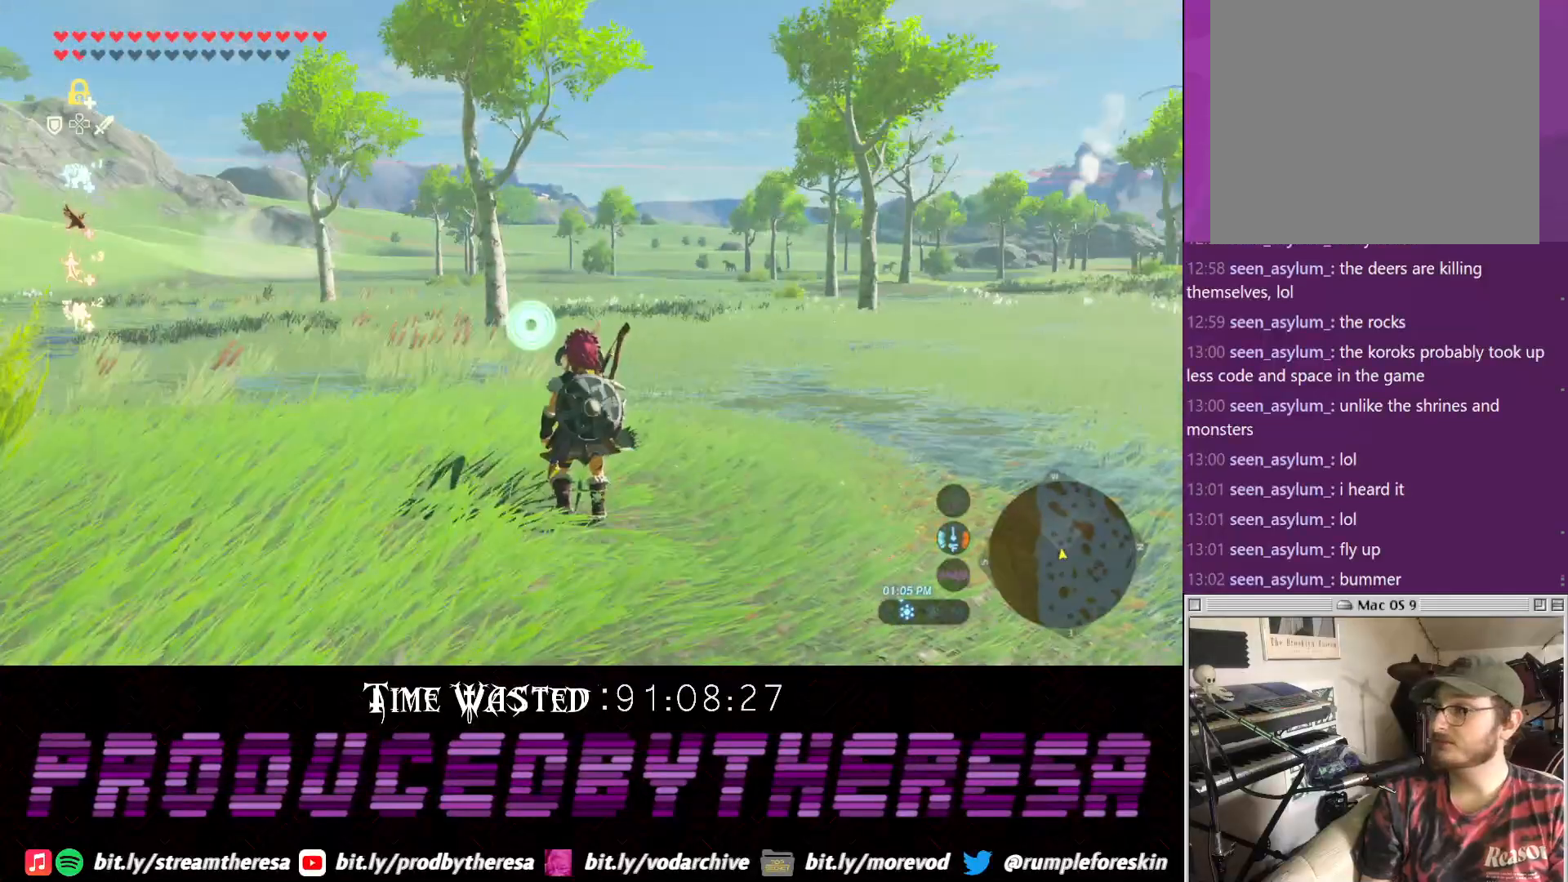
{"dt_ms": 500, "buttons": [], "left_stick": "center", "right_stick": "center", "events": []}
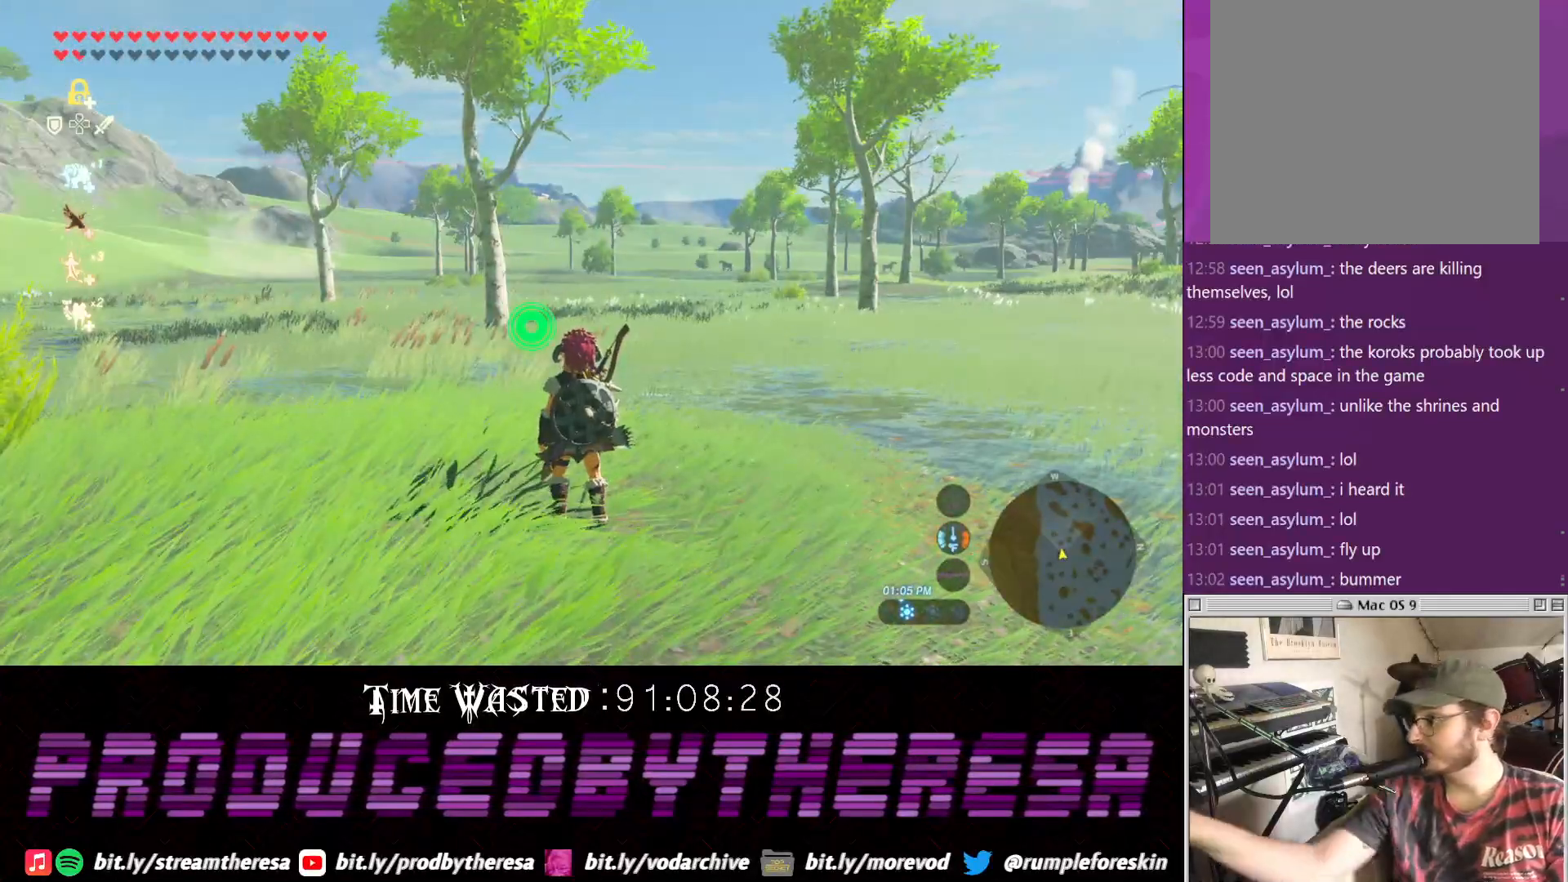
{"dt_ms": 500, "buttons": [], "left_stick": "center", "right_stick": "center", "events": []}
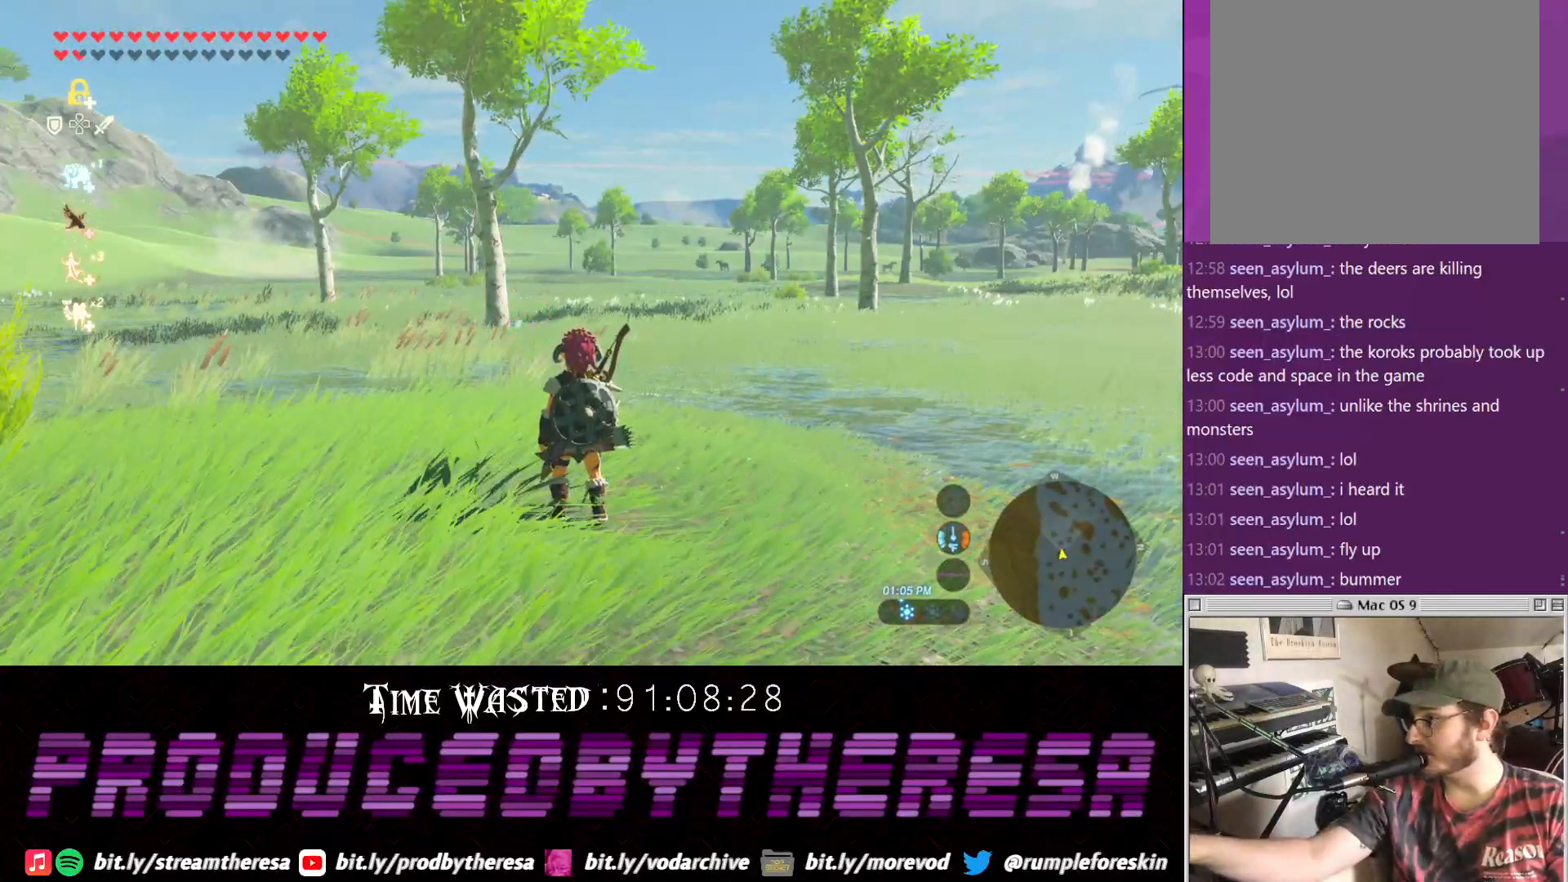
{"dt_ms": 500, "buttons": [], "left_stick": "center", "right_stick": "center", "events": []}
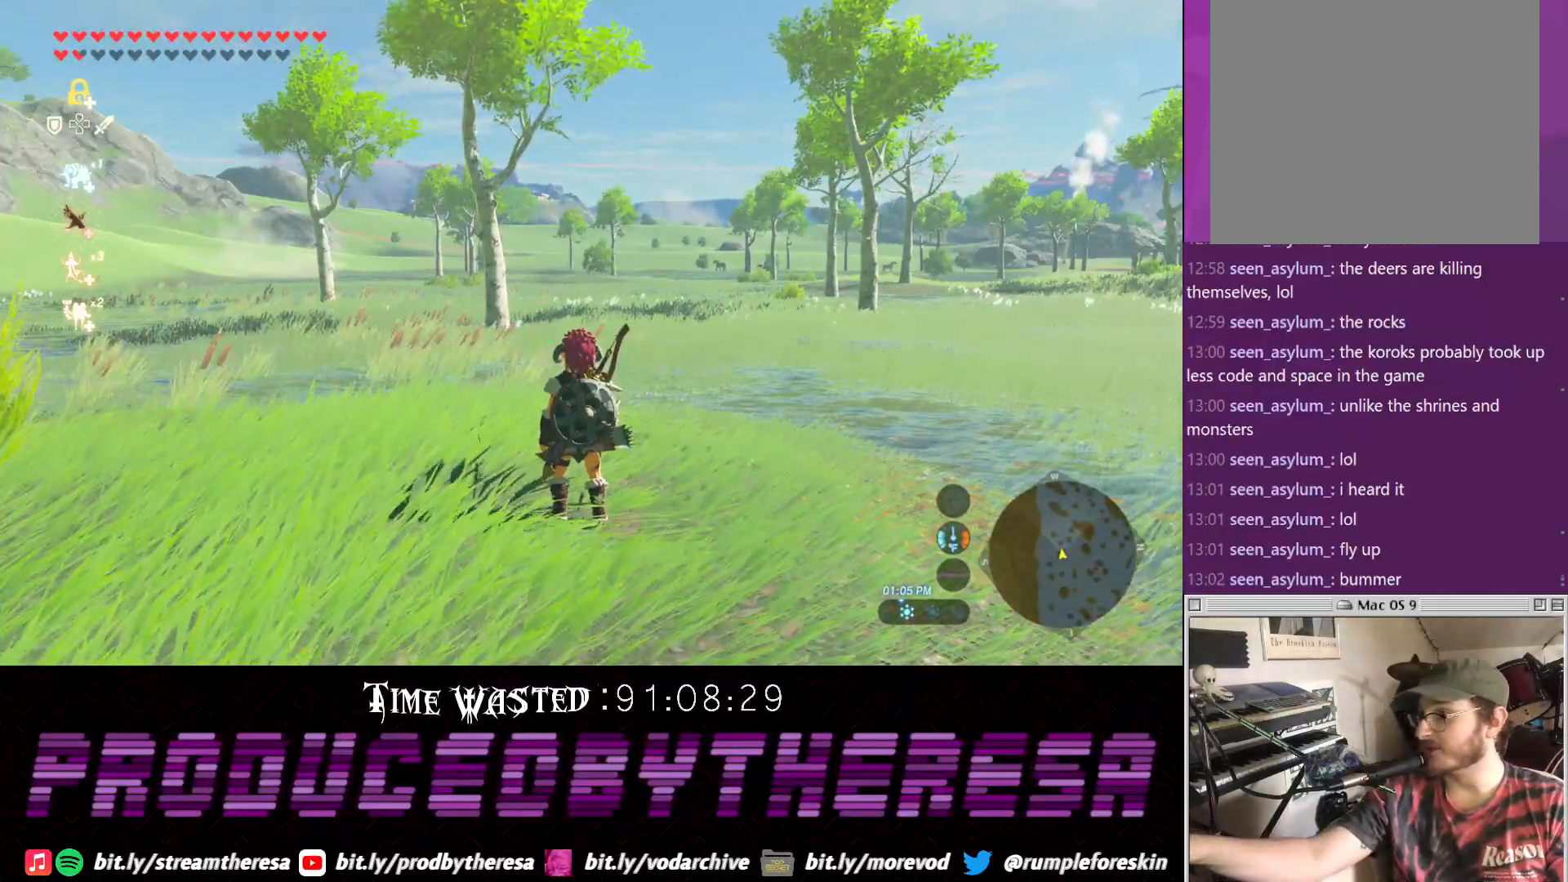
{"dt_ms": 500, "buttons": [], "left_stick": "center", "right_stick": "center", "events": []}
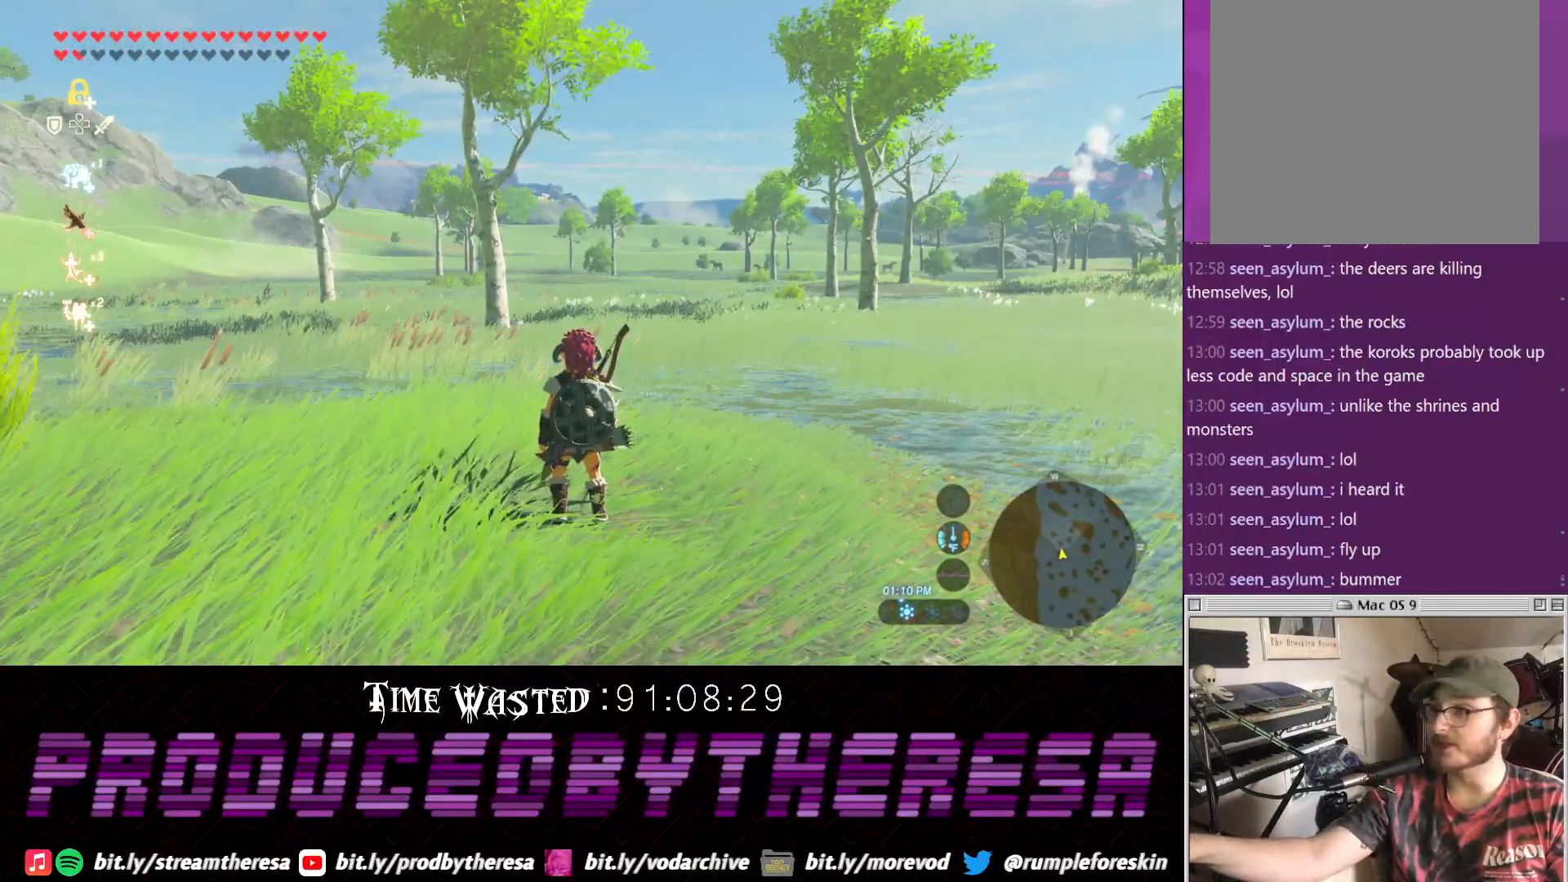
{"dt_ms": 500, "buttons": [], "left_stick": "center", "right_stick": "center", "events": []}
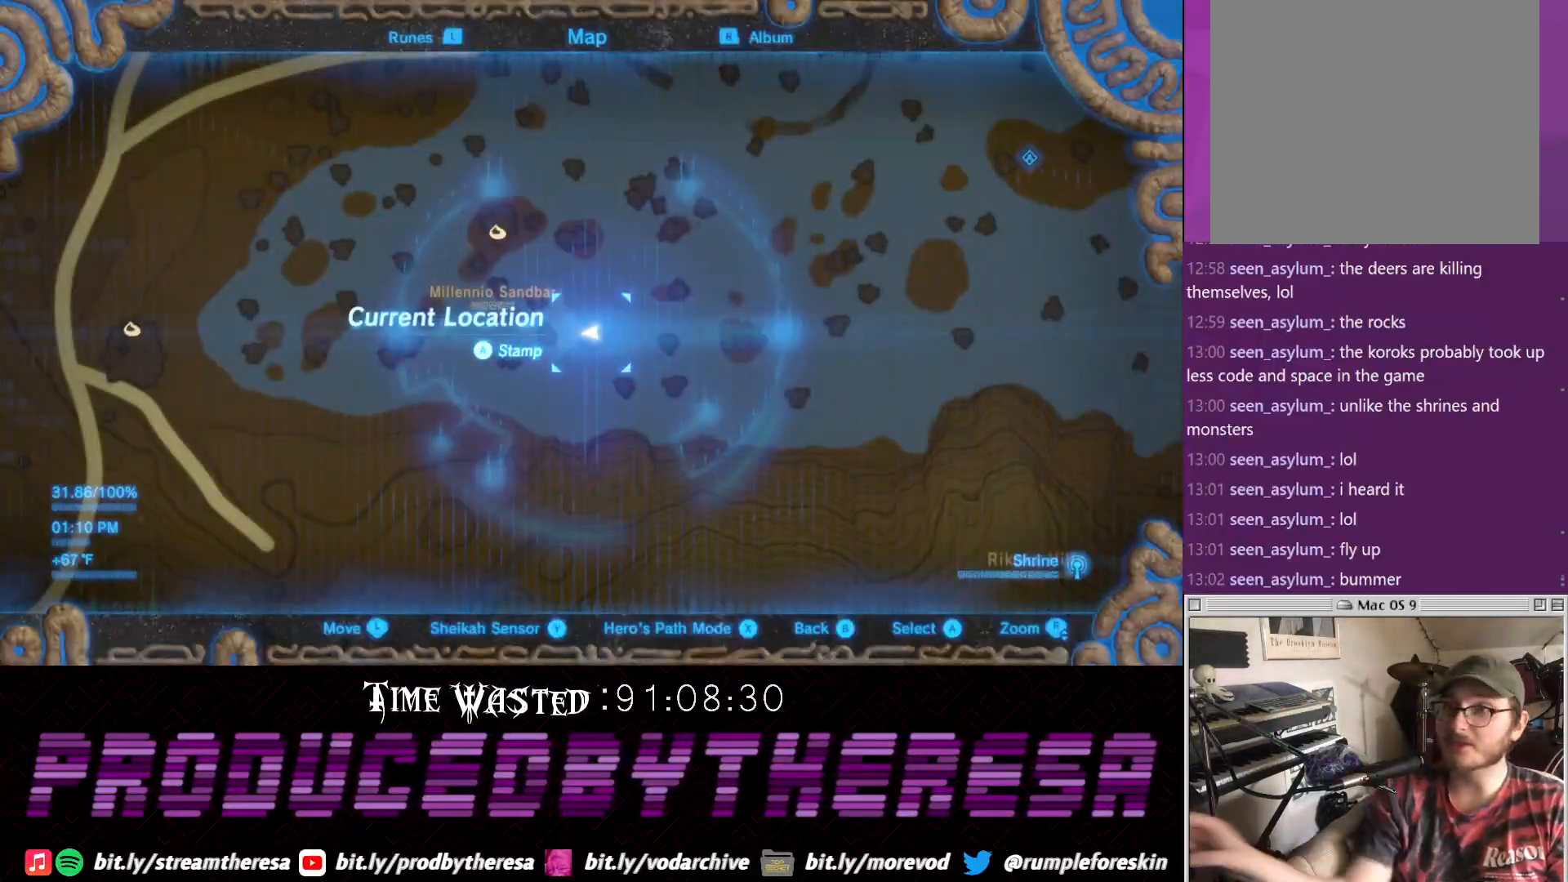
{"dt_ms": 500, "buttons": [], "left_stick": "center", "right_stick": "center", "events": []}
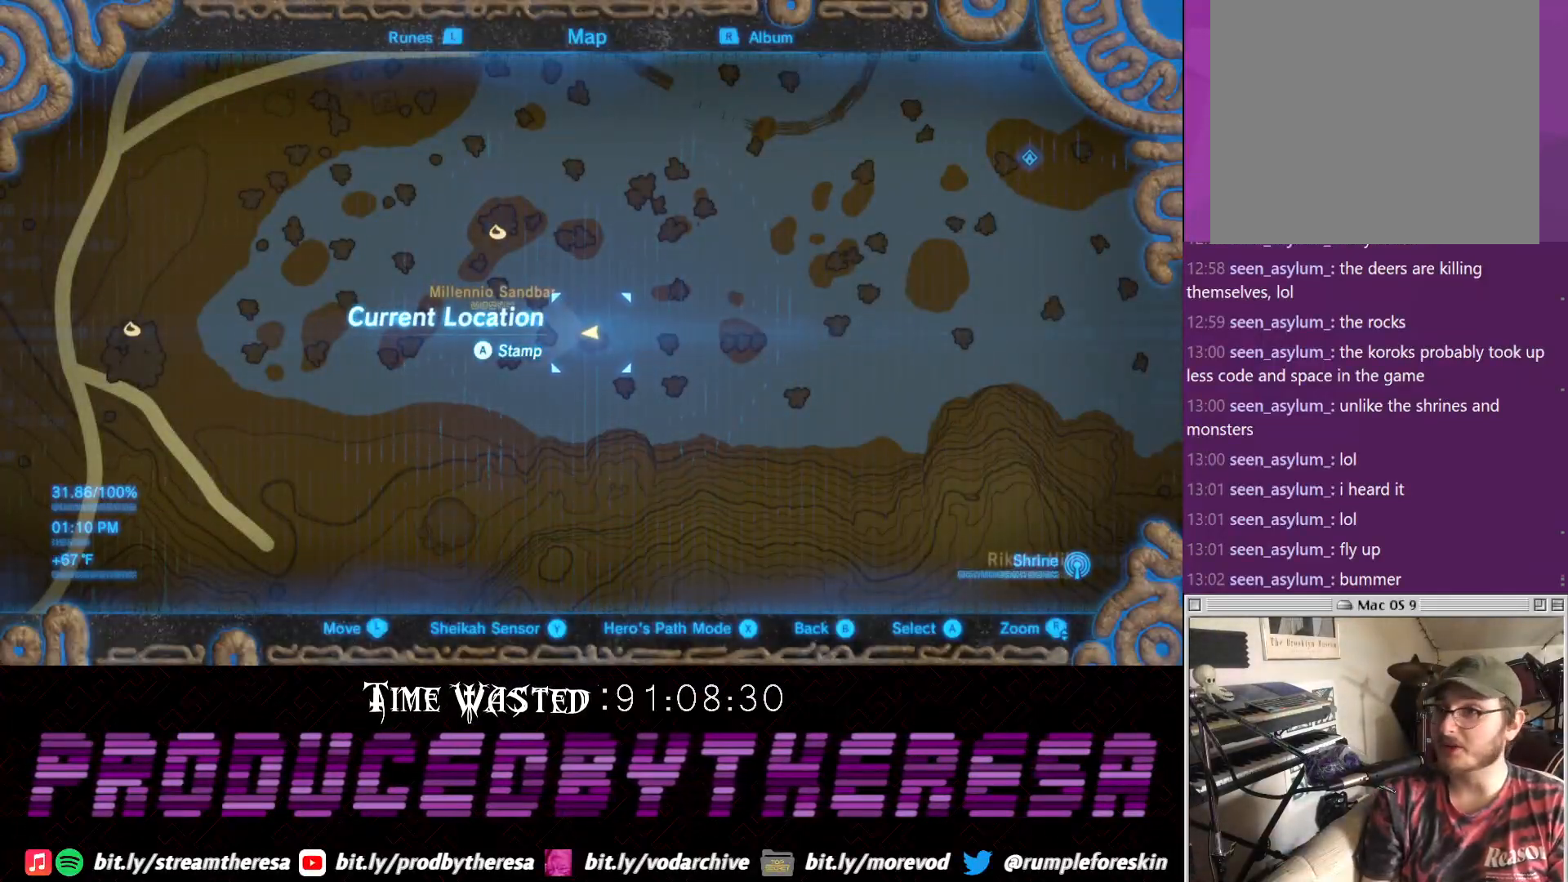
{"dt_ms": 500, "buttons": [], "left_stick": "center", "right_stick": "center", "events": []}
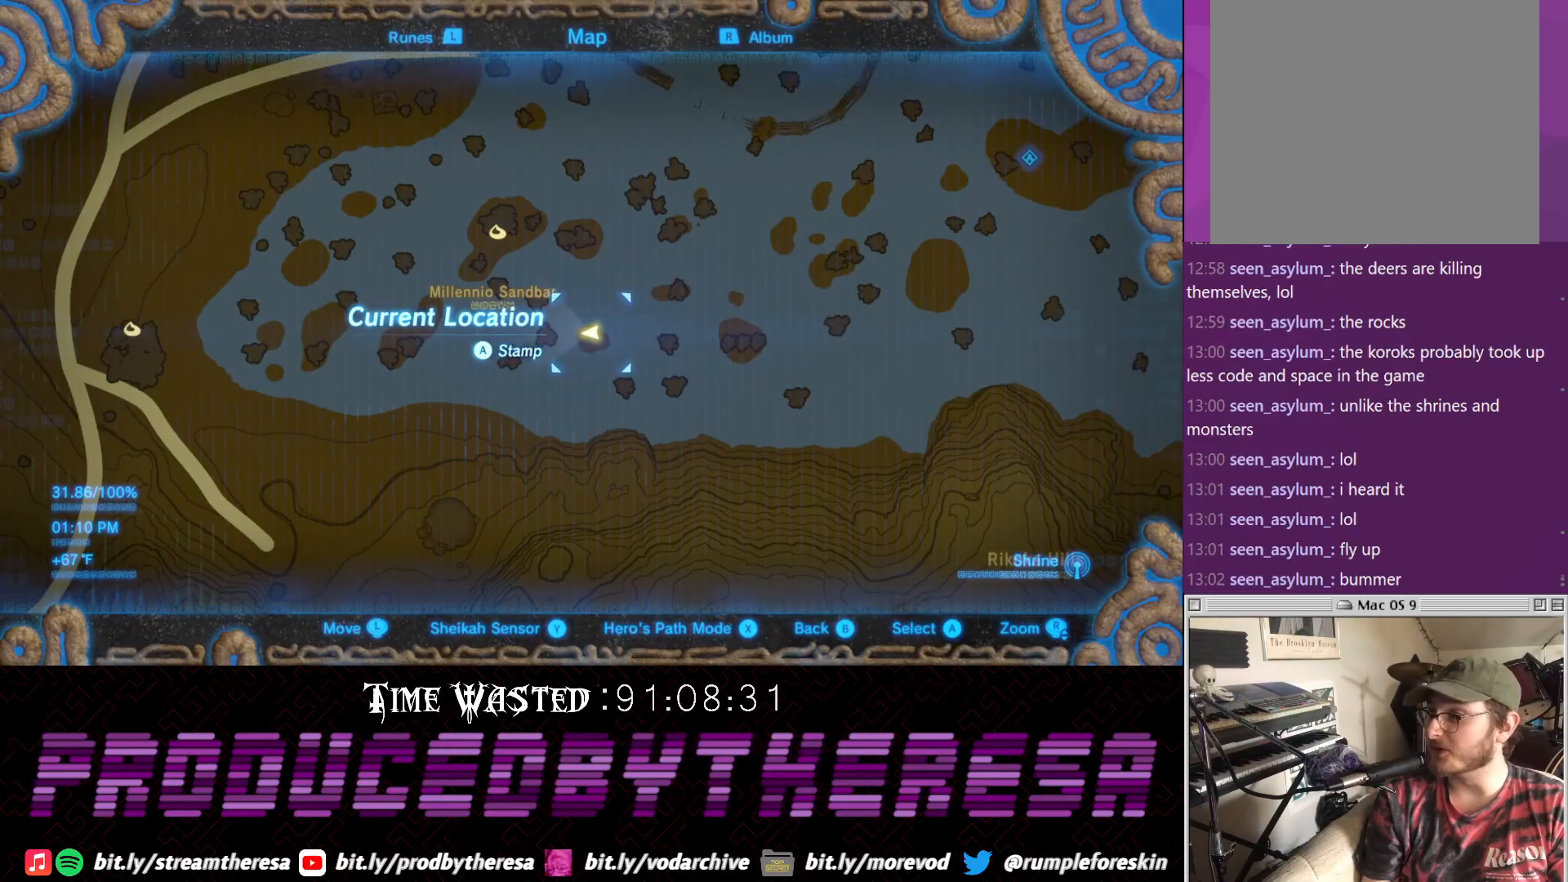
{"dt_ms": 500, "buttons": [], "left_stick": "right", "right_stick": "center", "events": [[83, "left_stick", "right"]]}
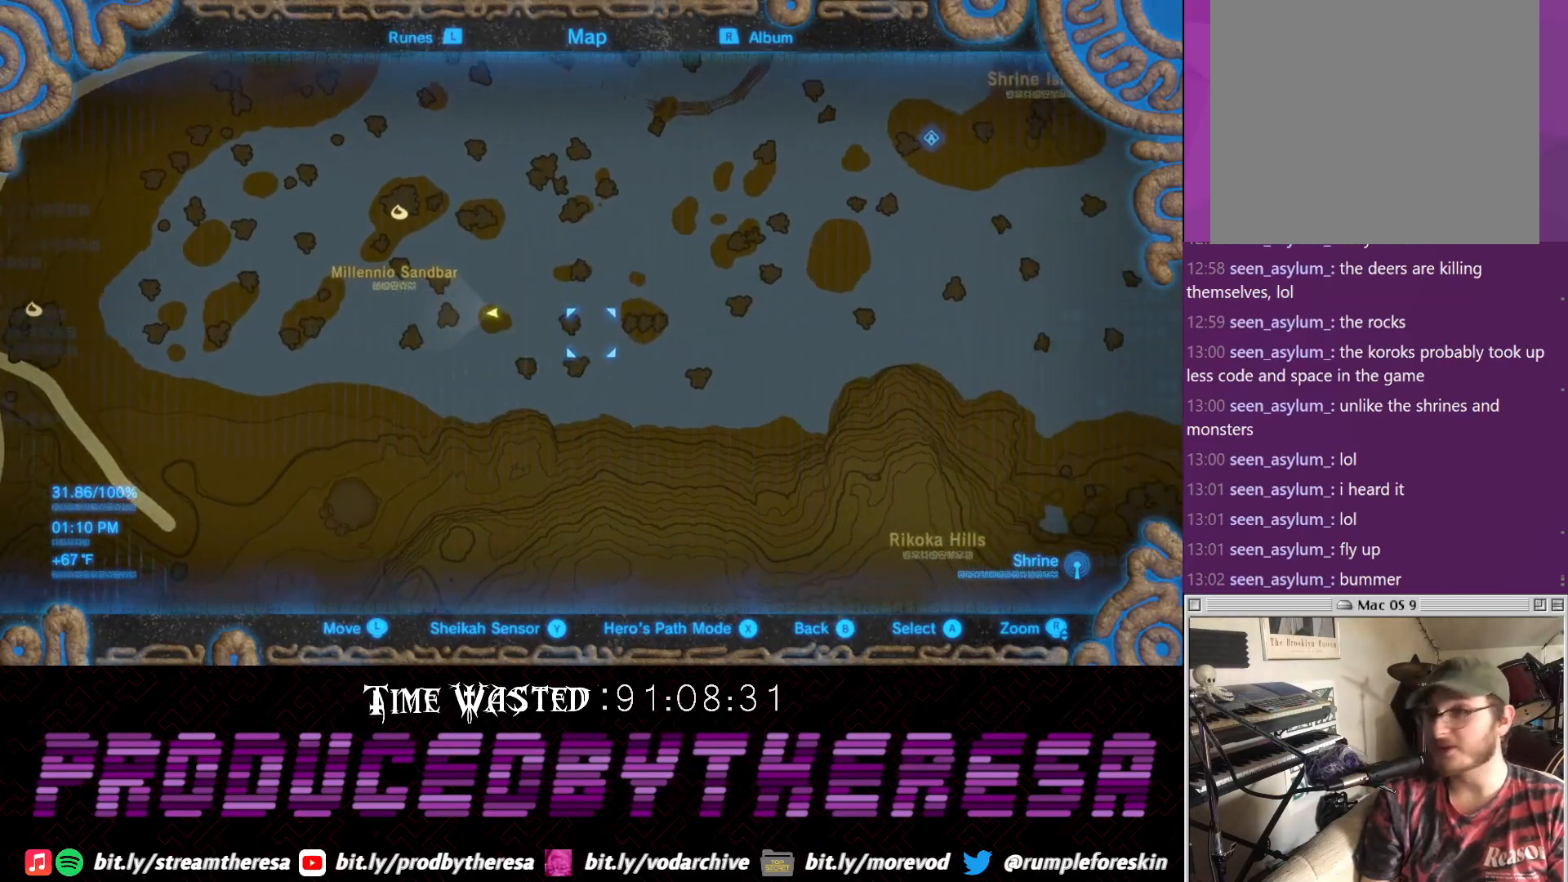
{"dt_ms": 500, "buttons": [], "left_stick": "center", "right_stick": "center", "events": [[233, "left_stick", "center"], [250, "CIRCLE", "down"], [417, "CIRCLE", "up"]]}
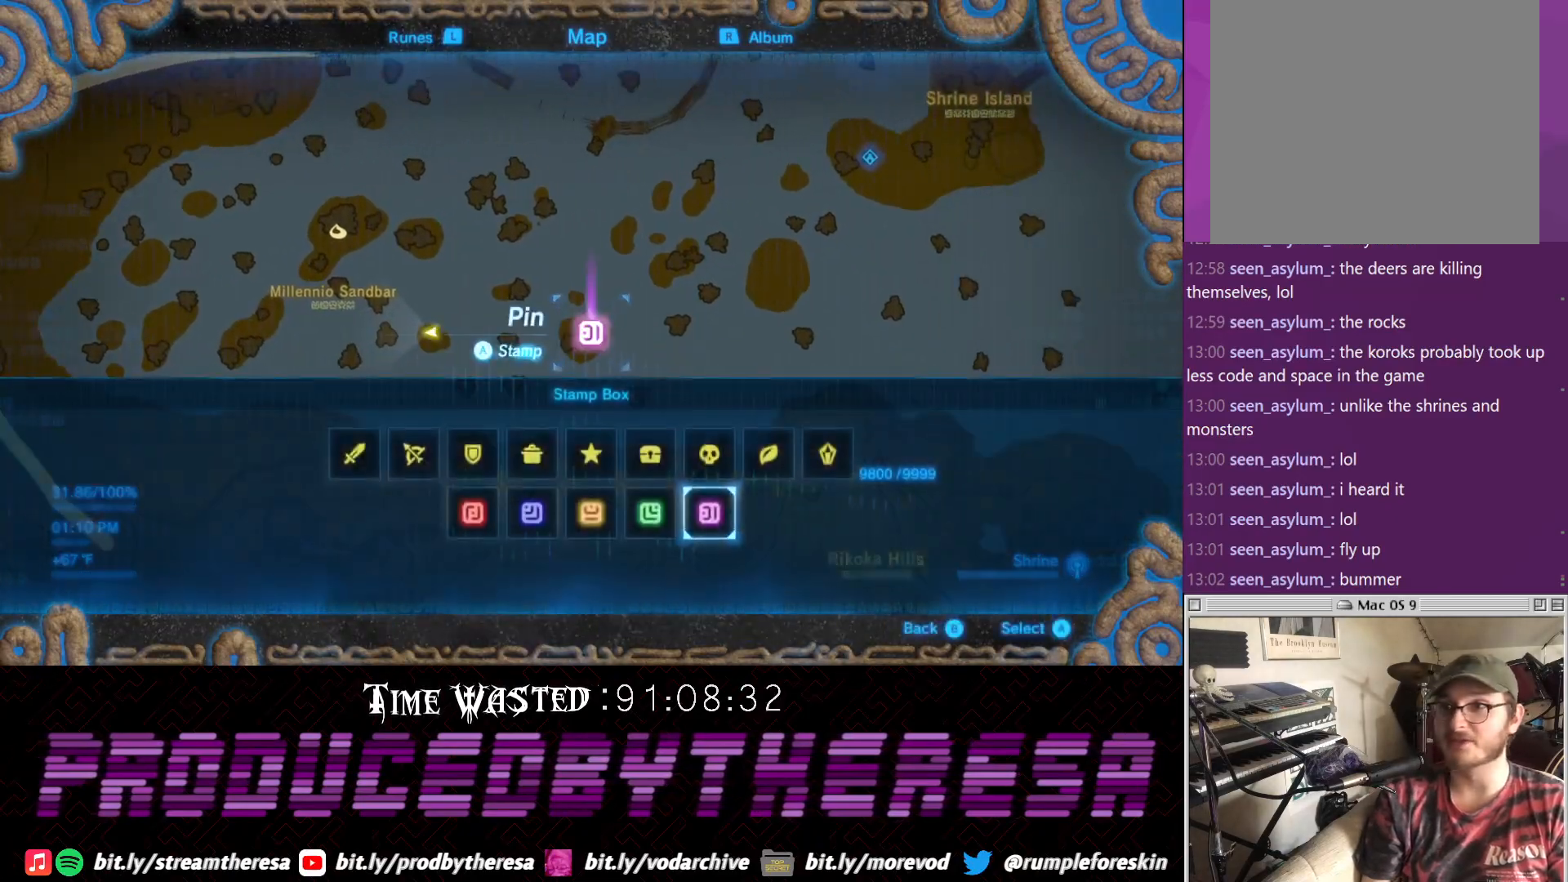
{"dt_ms": 500, "buttons": [], "left_stick": "up-right", "right_stick": "right", "events": [[100, "CIRCLE", "down"], [167, "CIRCLE", "up"], [417, "left_stick", "up-right"], [483, "right_stick", "right"]]}
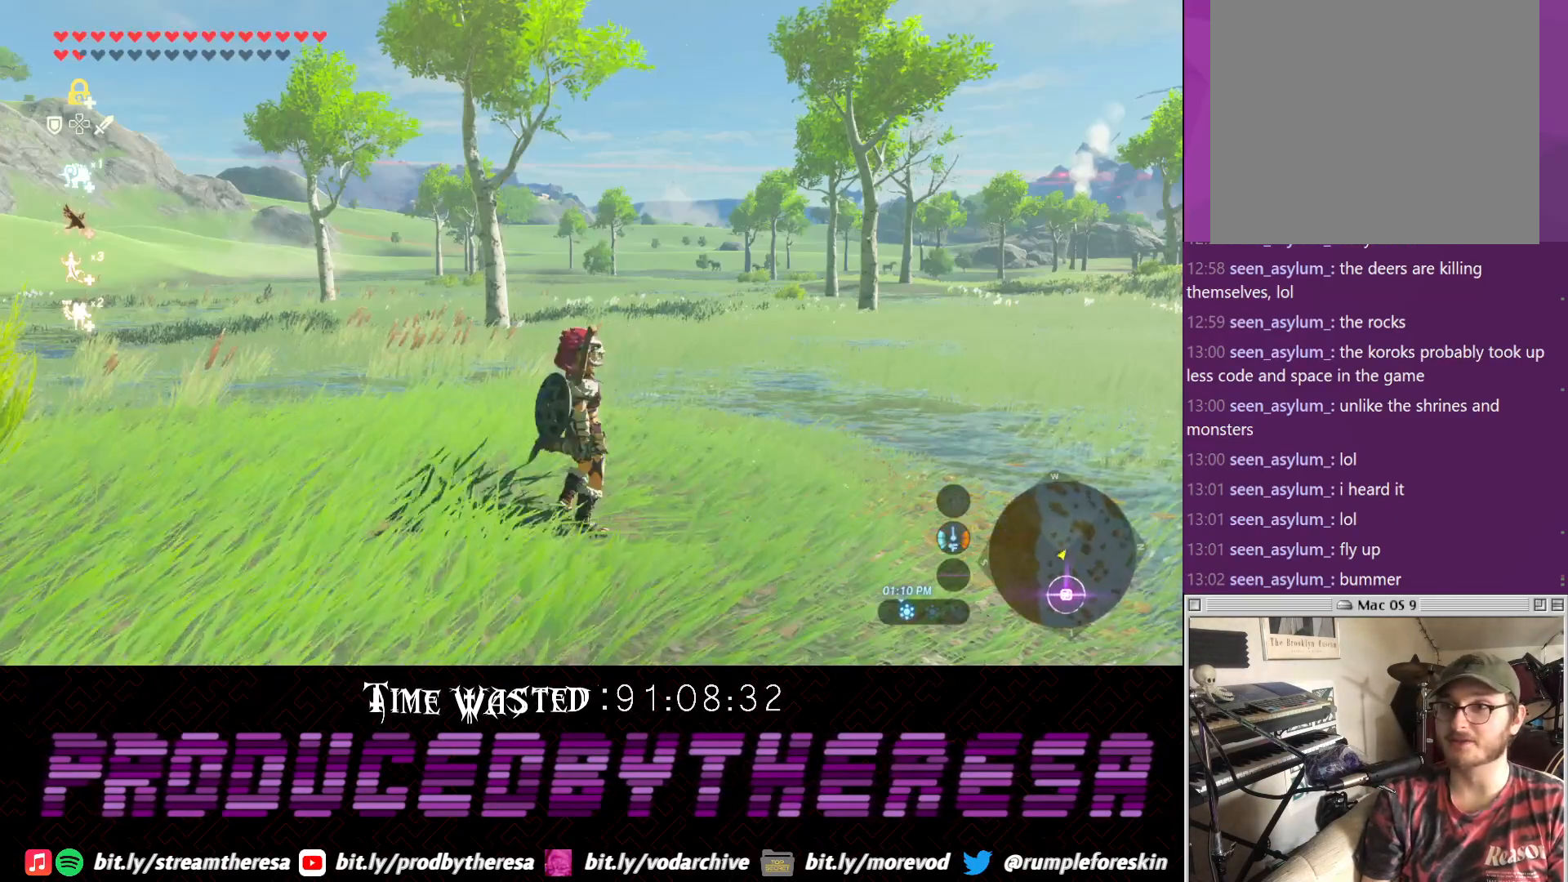
{"dt_ms": 500, "buttons": [], "left_stick": "down-right", "right_stick": "right", "events": [[50, "left_stick", "right"], [450, "left_stick", "down-right"]]}
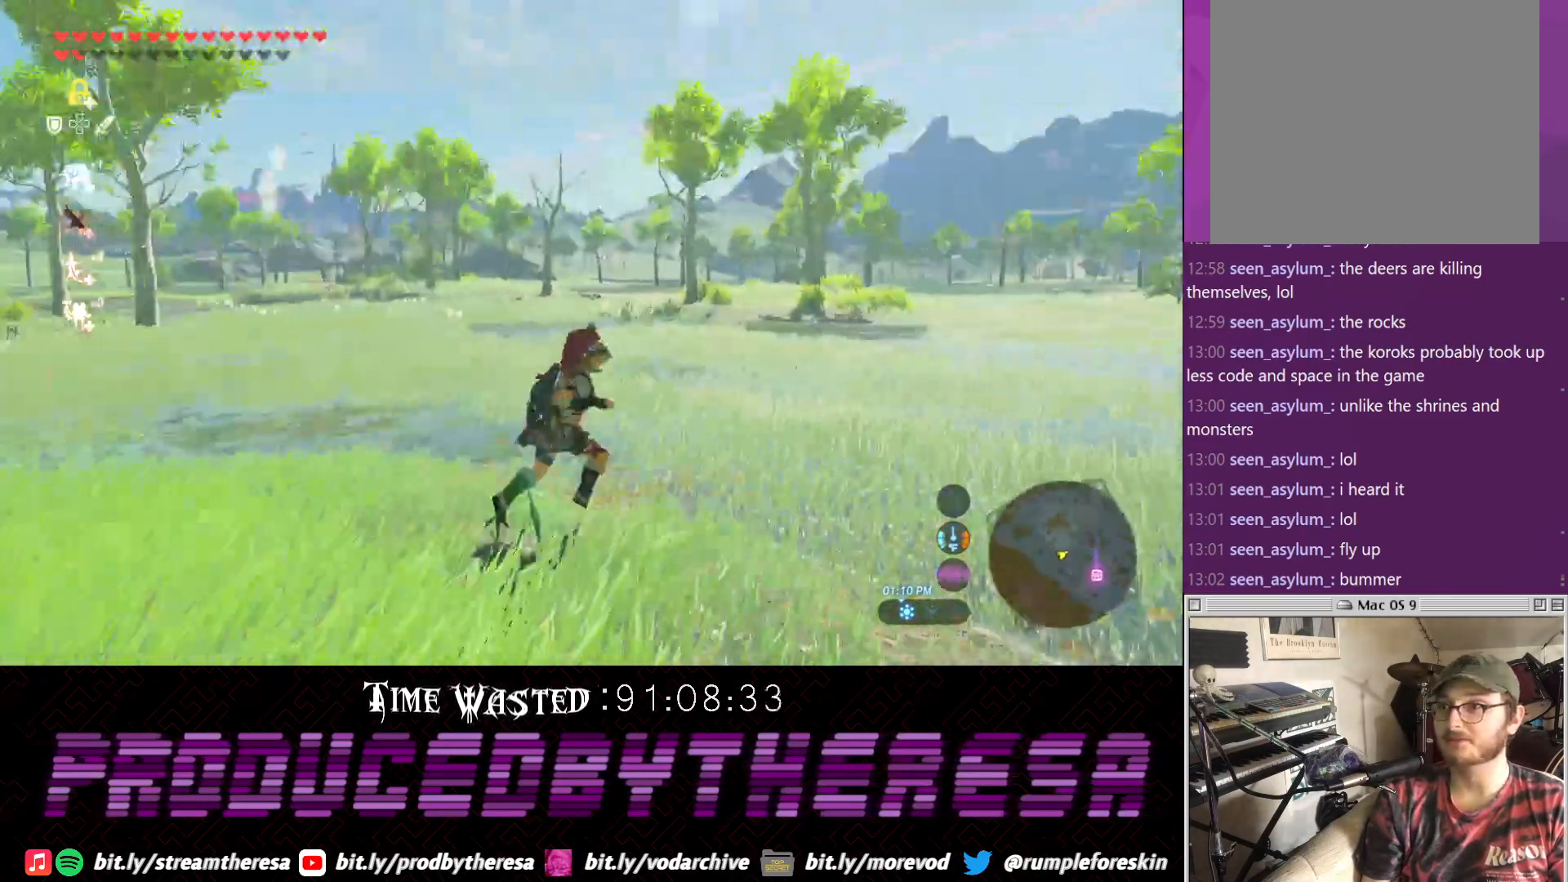
{"dt_ms": 500, "buttons": [], "left_stick": "right", "right_stick": "right", "events": [[317, "left_stick", "right"]]}
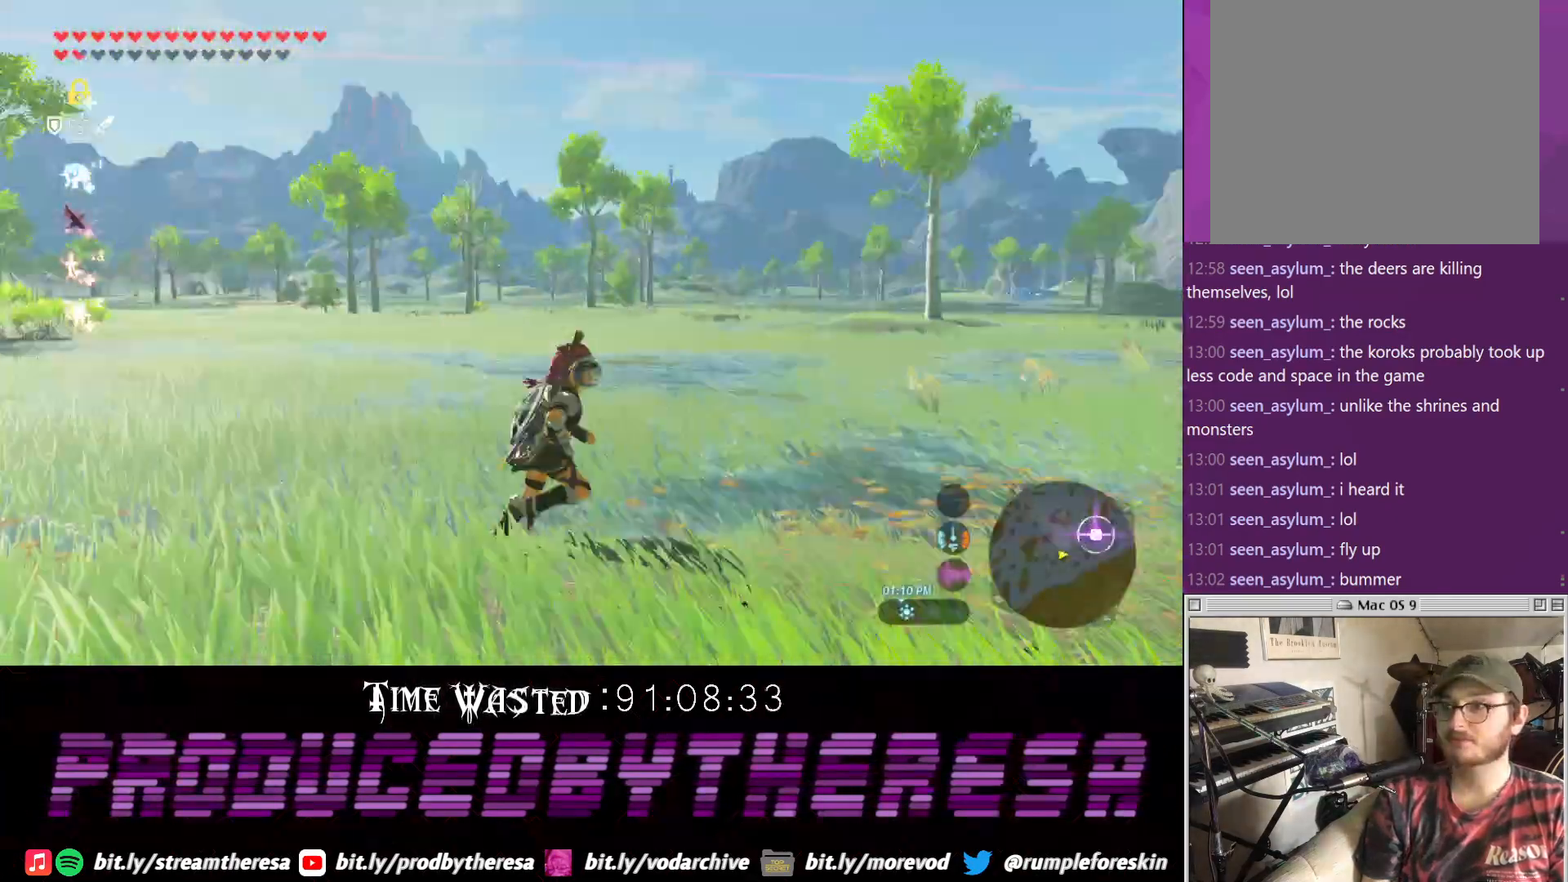
{"dt_ms": 500, "buttons": [], "left_stick": "up", "right_stick": "center", "events": [[133, "left_stick", "up-right"], [400, "left_stick", "up"], [417, "right_stick", "center"]]}
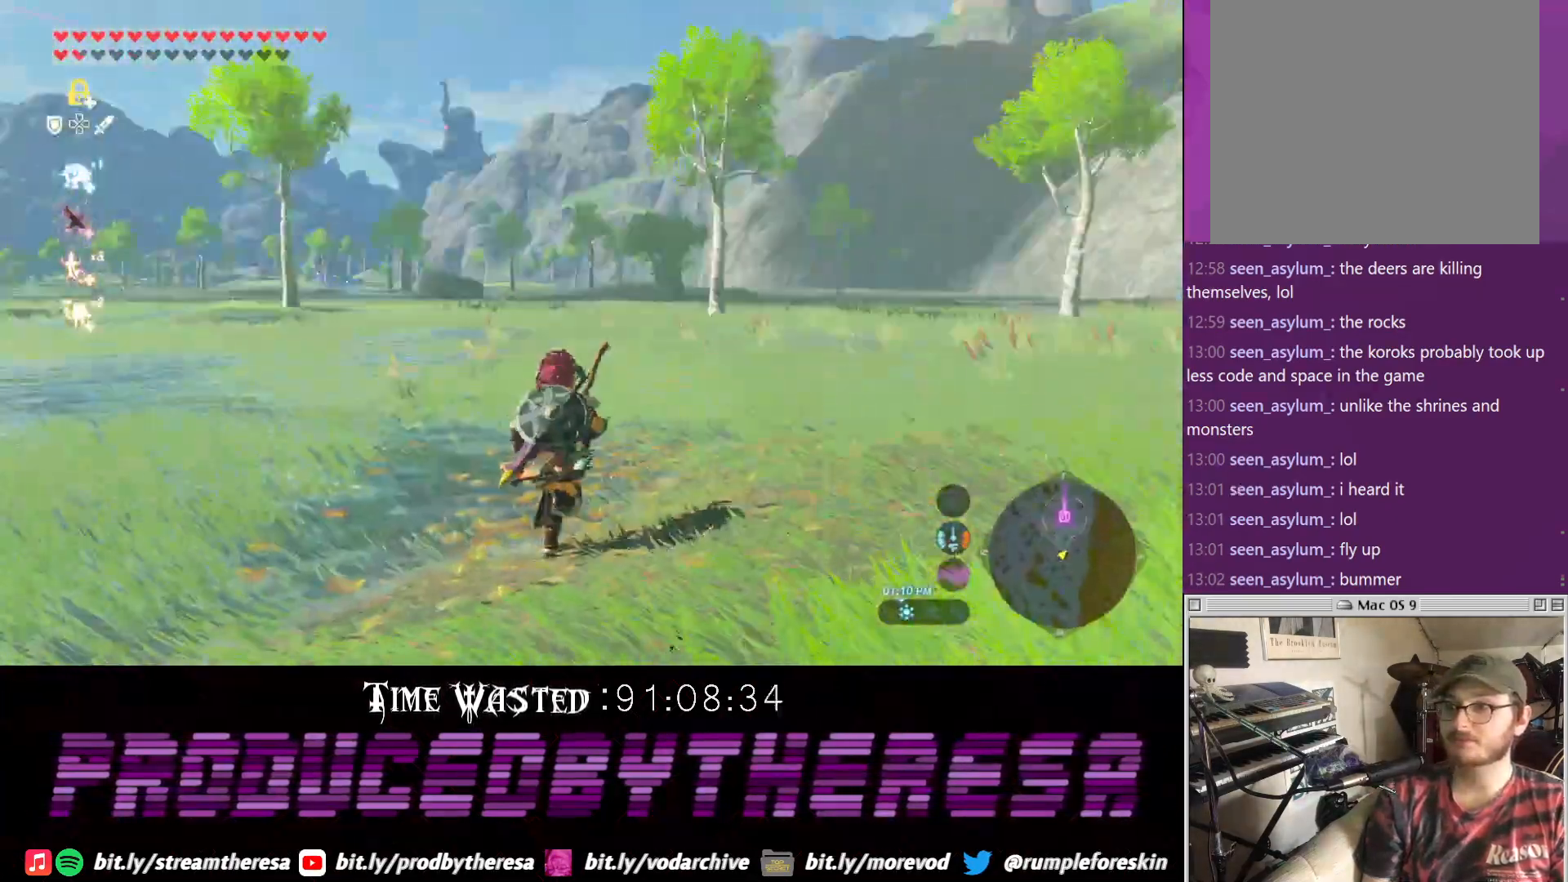
{"dt_ms": 500, "buttons": [], "left_stick": "up", "right_stick": "center", "events": []}
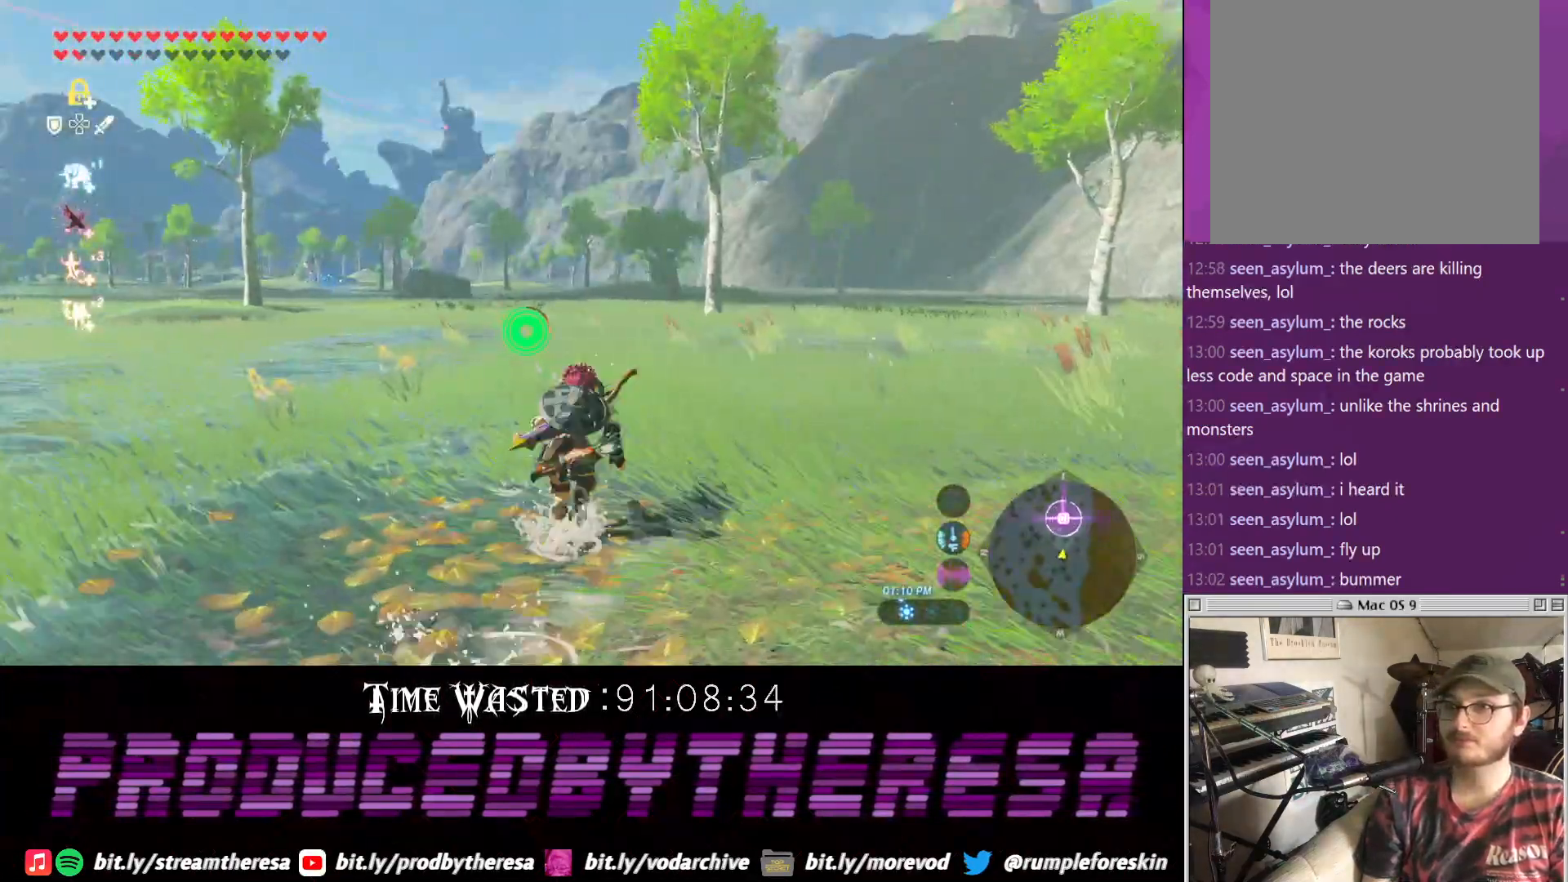
{"dt_ms": 500, "buttons": [], "left_stick": "up", "right_stick": "center", "events": []}